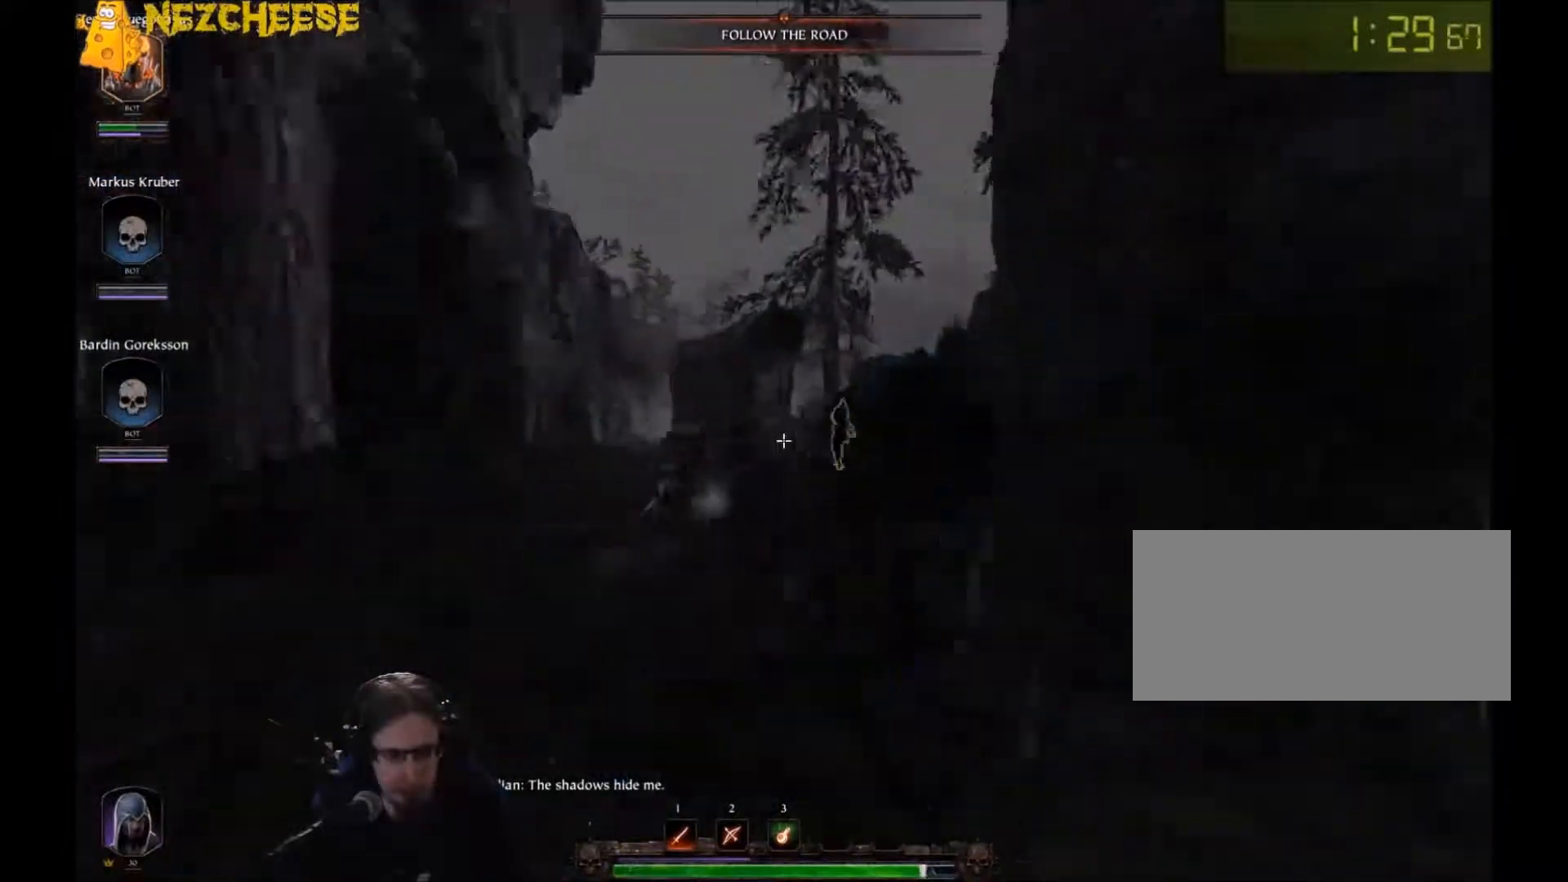
Gameplay with keyboard and mouse; each line is a JSON object with the keys and mouse buttons held at the frame after it. "events" lists presses ("down") and releases ("up") of "1", "2", "3", "4", "5", "a", "alt", "backslash", "c", "ctrl", "d", "e", "f", "g", "q", "r", "s", "shift", "space", "t", "tab", "v", "w", "x", "y", "mouse_left" and "mouse_right" between this image and that frame as [ms after this image, input, new state], when the widget could be followed in between. "mouse_left", "mouse_right" = the "left", "right" buttons of the "mouse" list. No other keys are recorded. Mouse movement is not recorded. Not read: mouse_wheel.
{"keys": ["d", "space"], "mouse": ["left"], "events": [[33, "s", "up"], [133, "mouse_left", "down"], [233, "mouse_left", "up"], [233, "mouse_right", "down"], [400, "mouse_right", "up"], [400, "space", "down"], [434, "mouse_left", "down"]]}
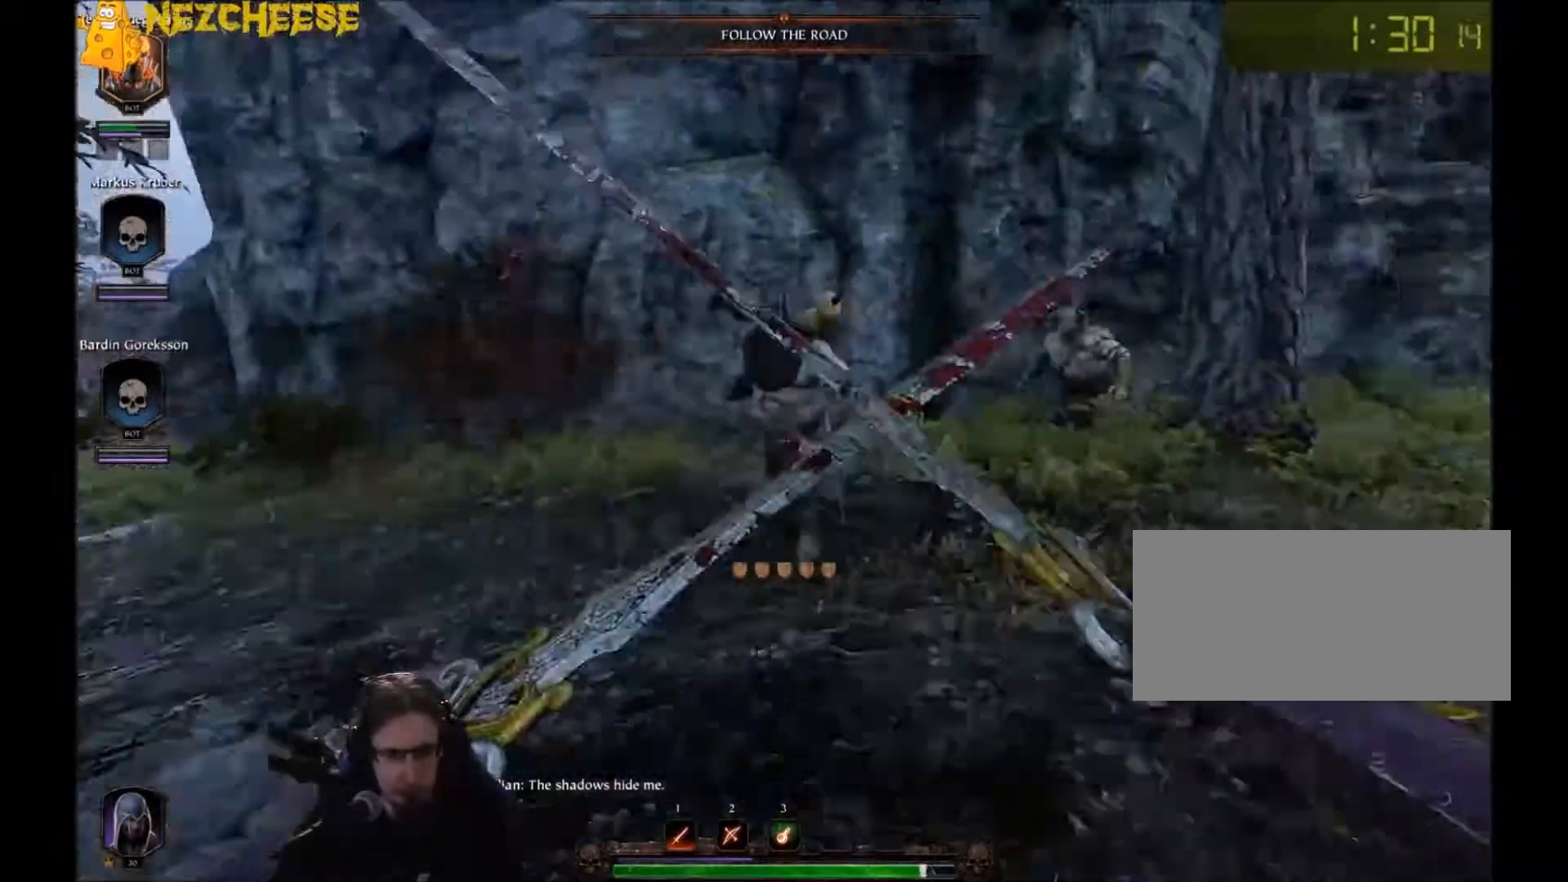
{"keys": ["d"], "mouse": [], "events": [[34, "mouse_left", "up"], [34, "space", "up"], [101, "mouse_left", "down"], [167, "mouse_left", "up"], [201, "w", "down"], [267, "mouse_left", "down"], [367, "mouse_left", "up"], [434, "mouse_left", "down"], [434, "w", "up"], [468, "mouse_left", "up"]]}
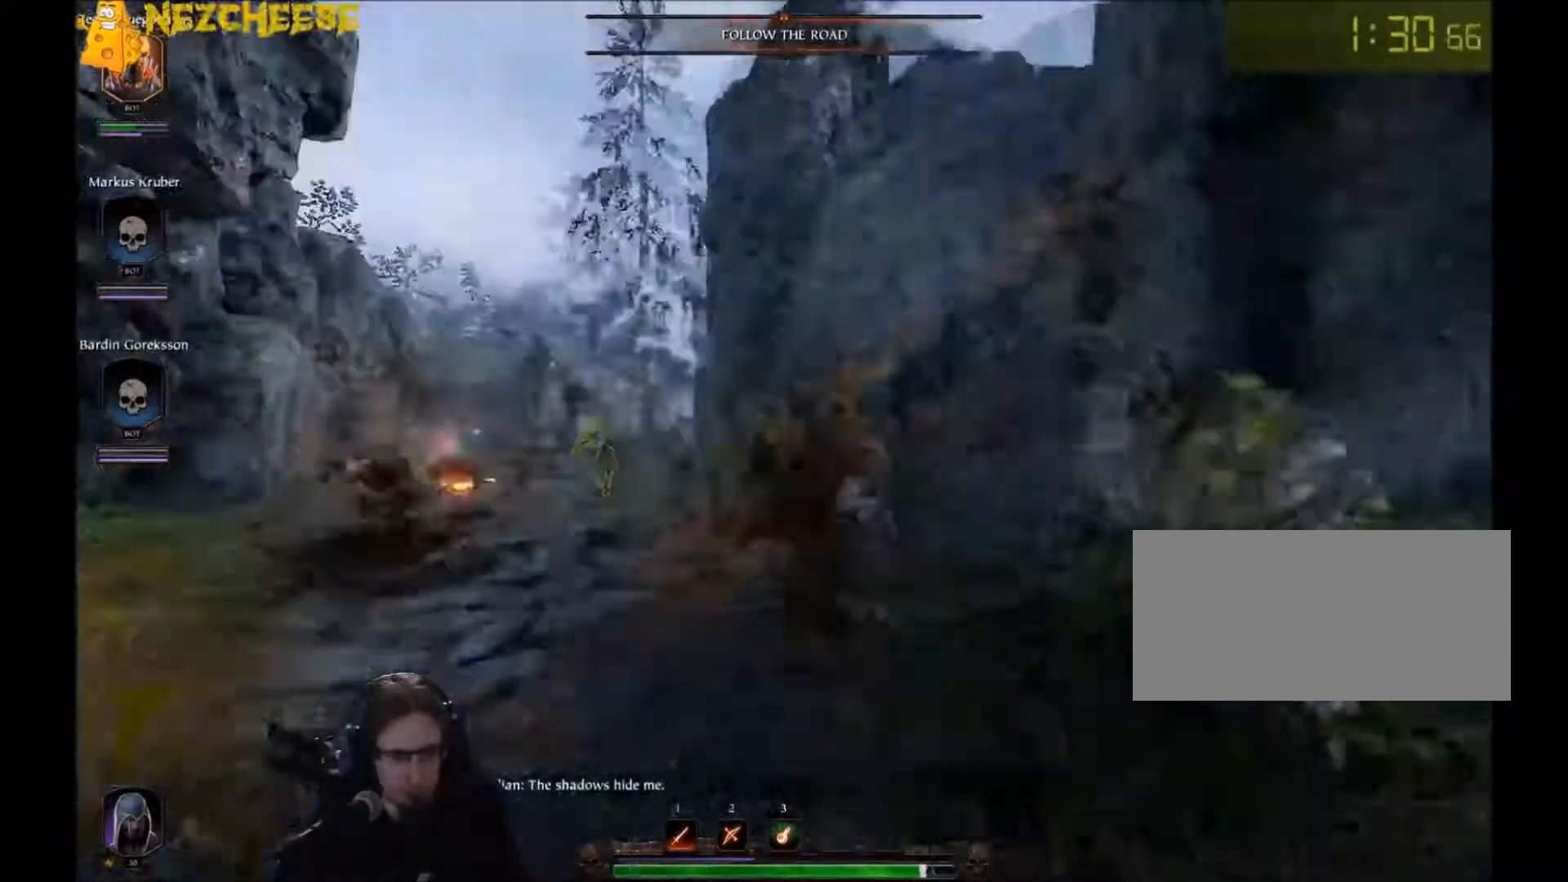
{"keys": ["d"], "mouse": [], "events": [[33, "mouse_left", "down"], [133, "mouse_left", "up"], [200, "mouse_left", "down"], [233, "mouse_left", "up"], [334, "mouse_left", "down"], [334, "space", "down"], [467, "space", "up"], [500, "mouse_left", "up"]]}
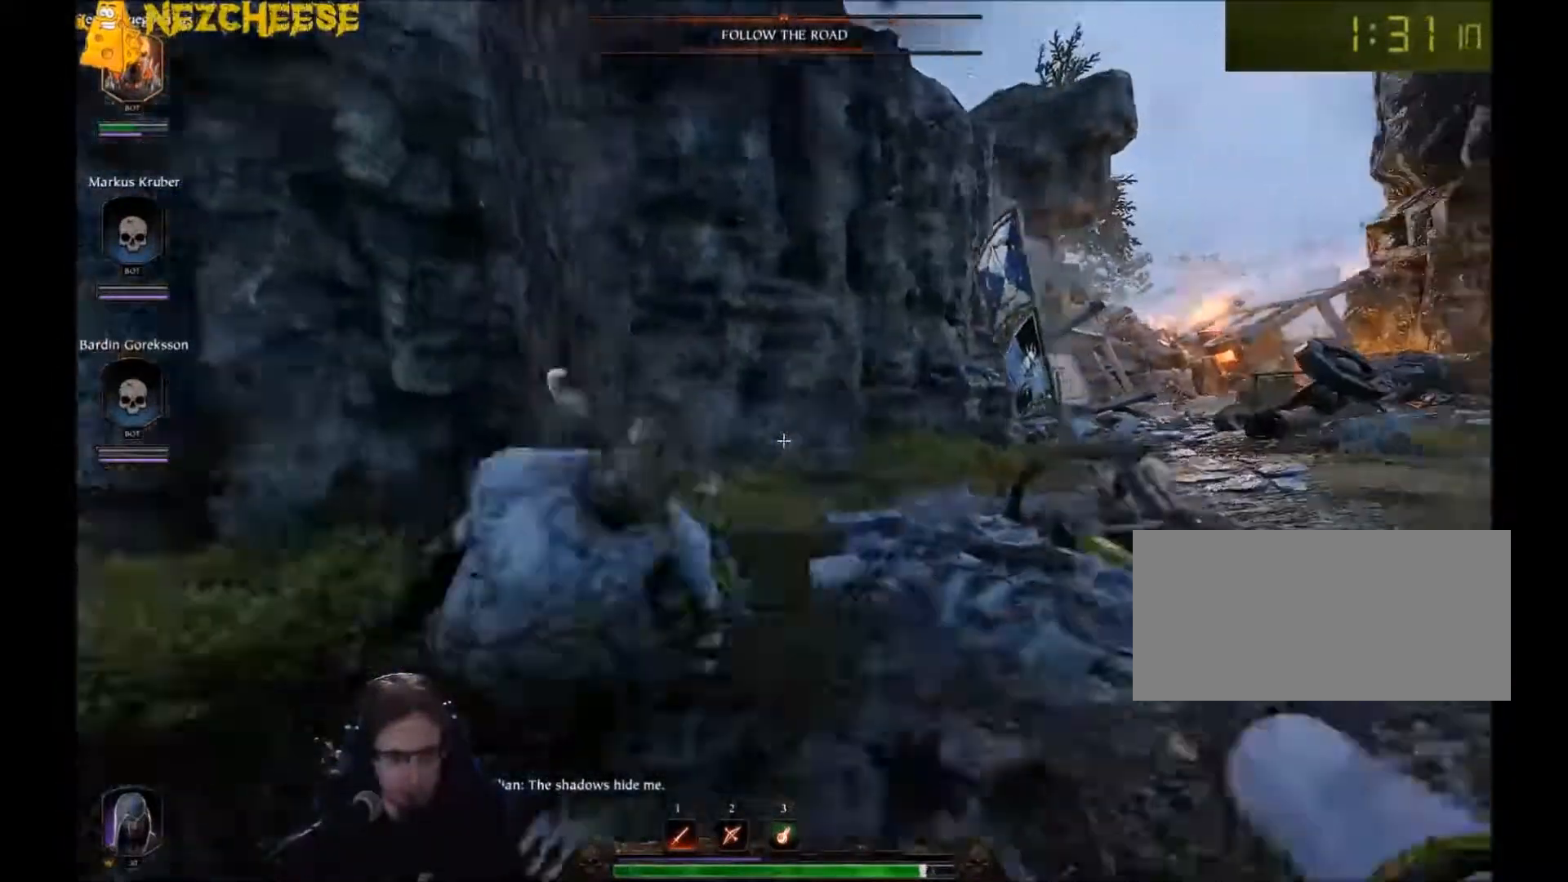
{"keys": ["d", "w"], "mouse": ["left", "right"], "events": [[101, "mouse_left", "down"], [267, "mouse_left", "up"], [267, "mouse_right", "down"], [367, "w", "down"], [468, "mouse_left", "down"]]}
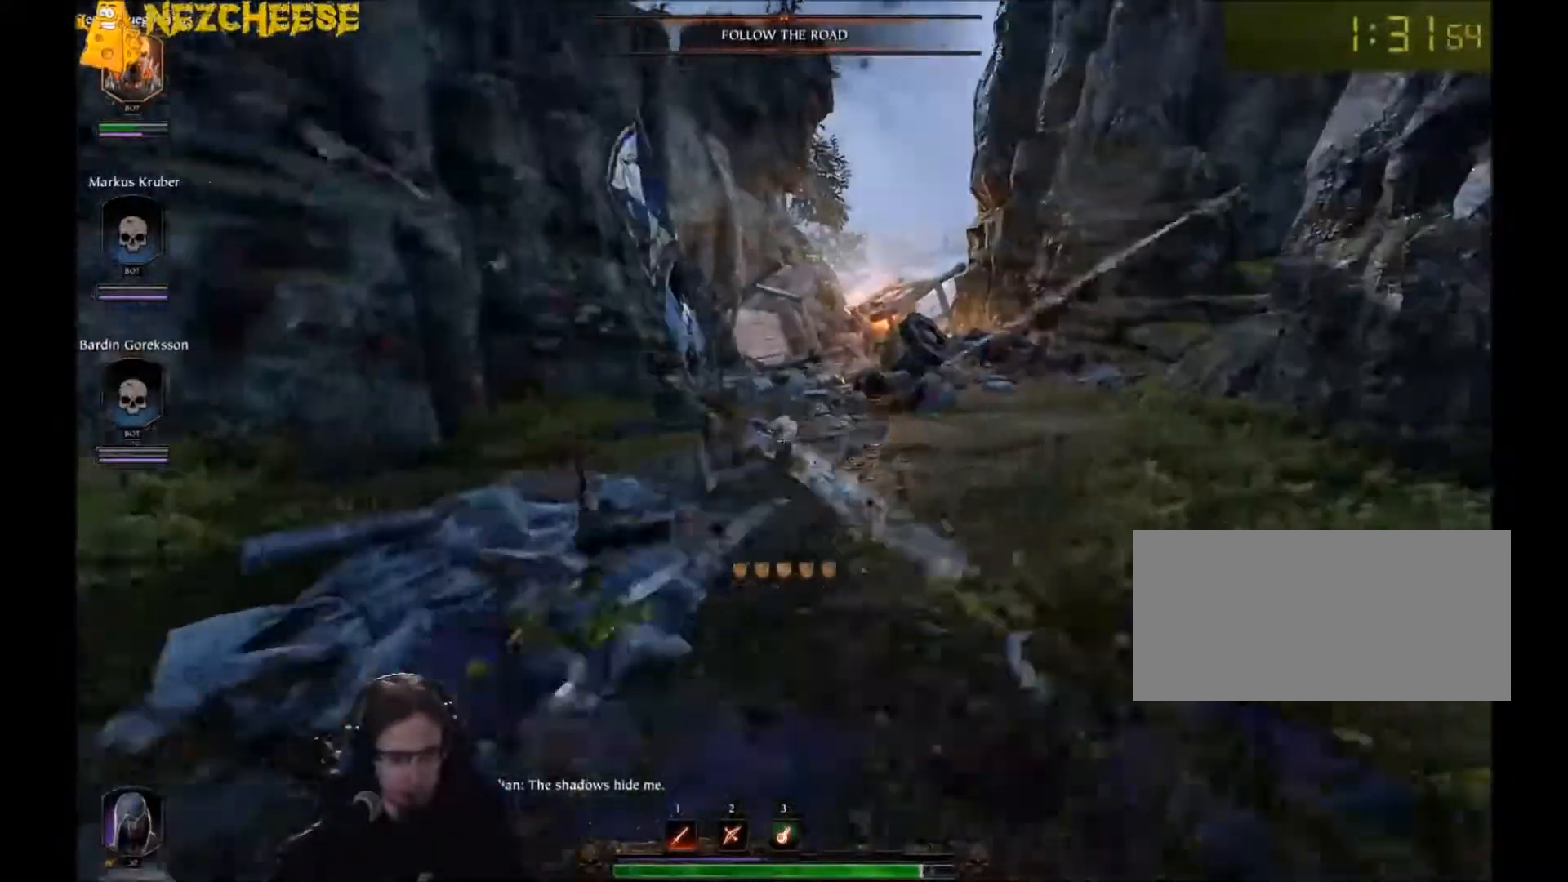
{"keys": ["d"], "mouse": ["right"], "events": [[133, "mouse_left", "up"], [300, "w", "up"], [400, "space", "down"], [500, "space", "up"]]}
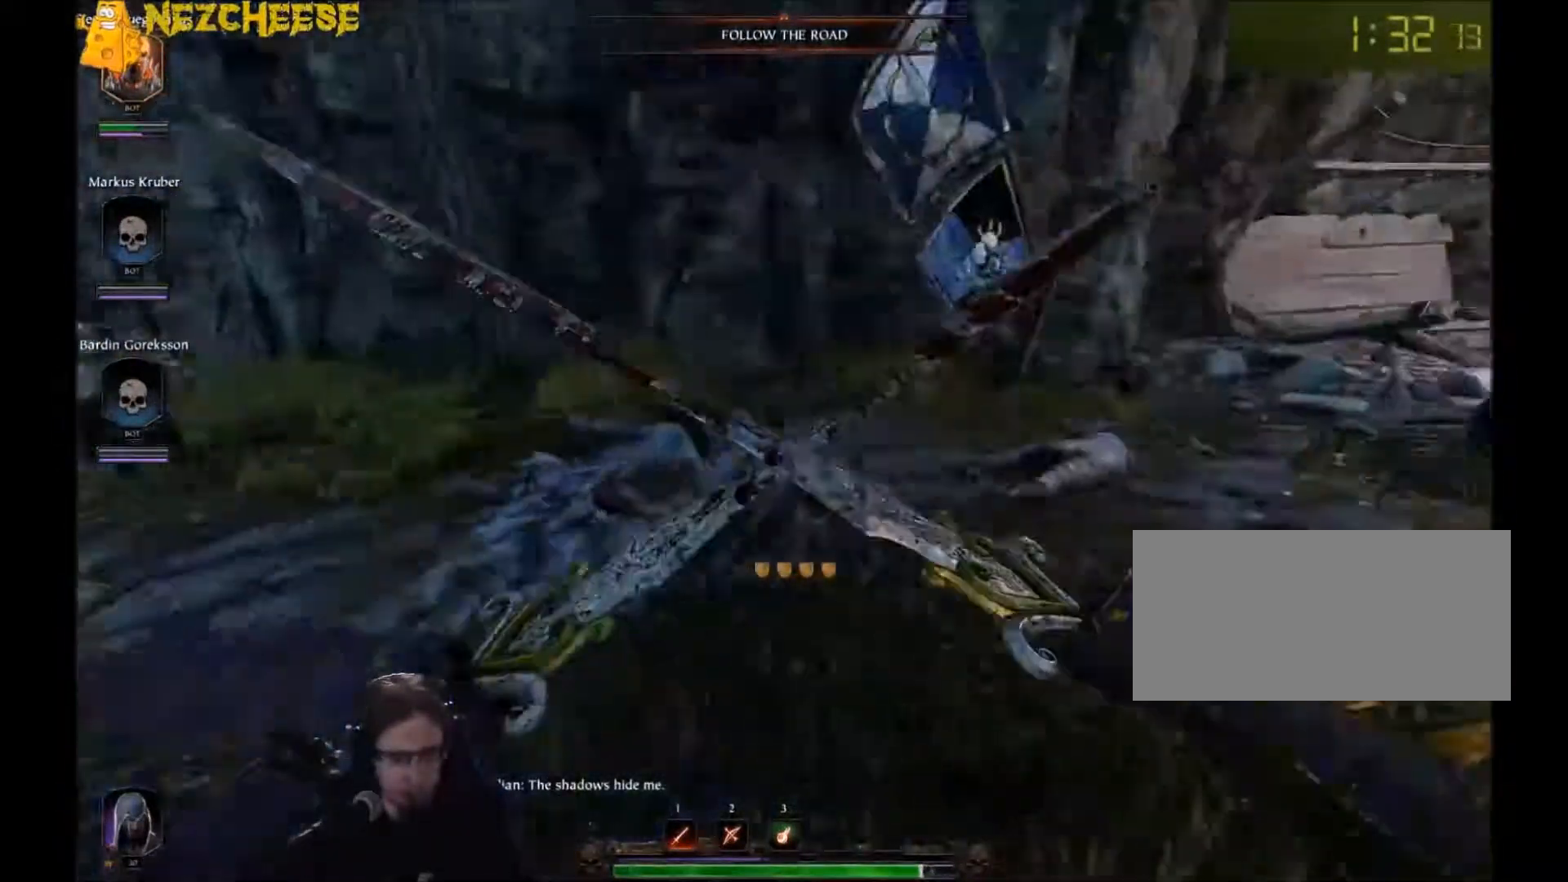
{"keys": ["d", "w"], "mouse": [], "events": [[67, "space", "down"], [67, "w", "down"], [201, "mouse_right", "up"], [201, "space", "up"], [401, "t", "down"], [501, "t", "up"]]}
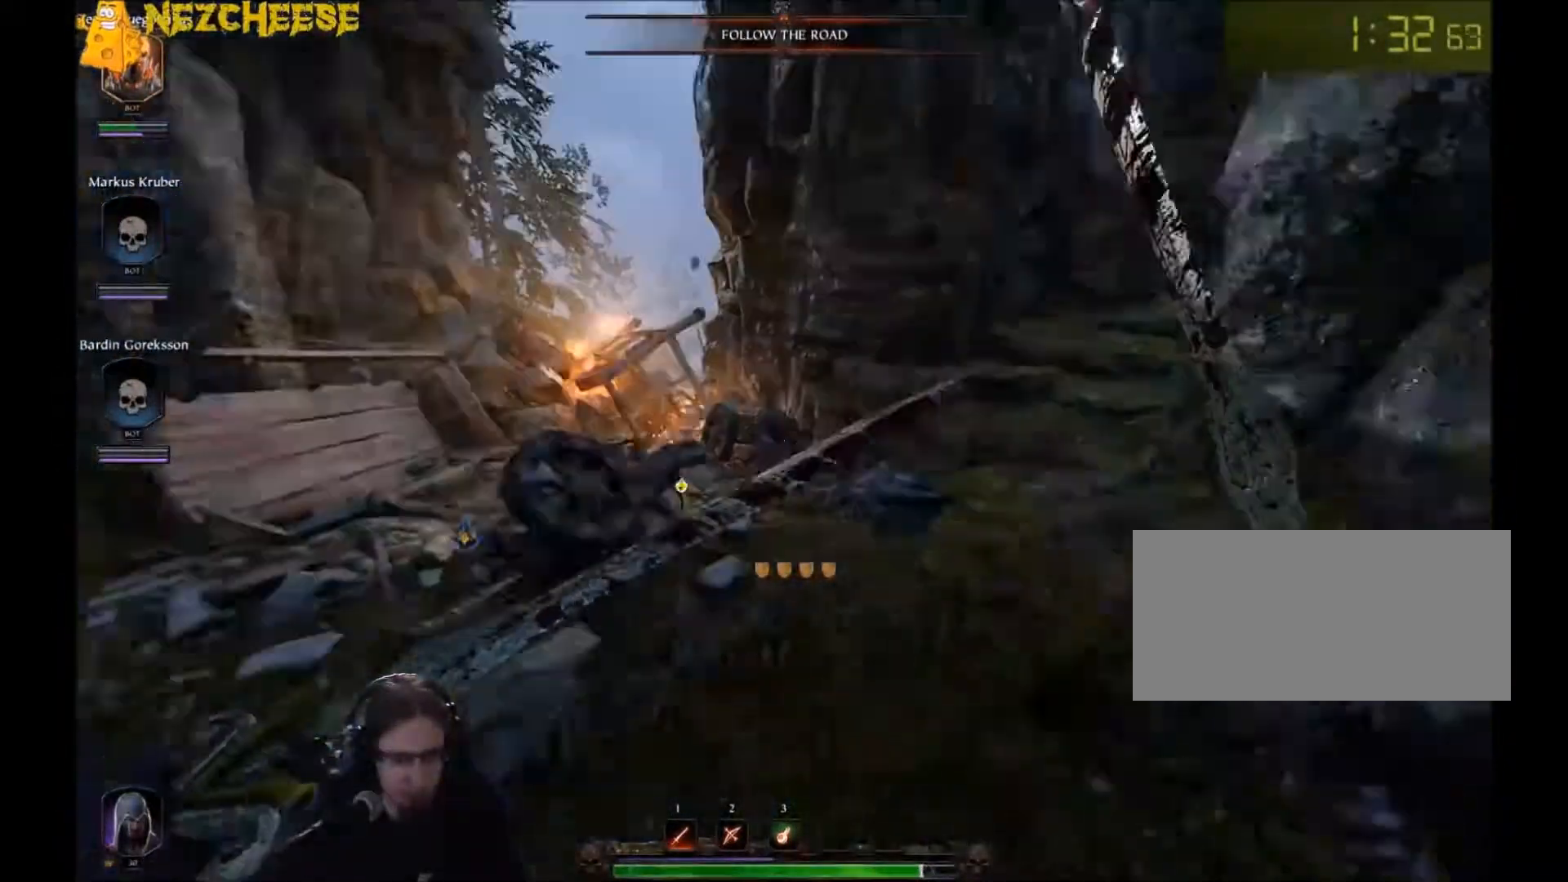
{"keys": ["a", "w"], "mouse": ["right"], "events": [[133, "t", "down"], [167, "d", "up"], [233, "t", "up"], [267, "mouse_right", "down"], [367, "a", "down"]]}
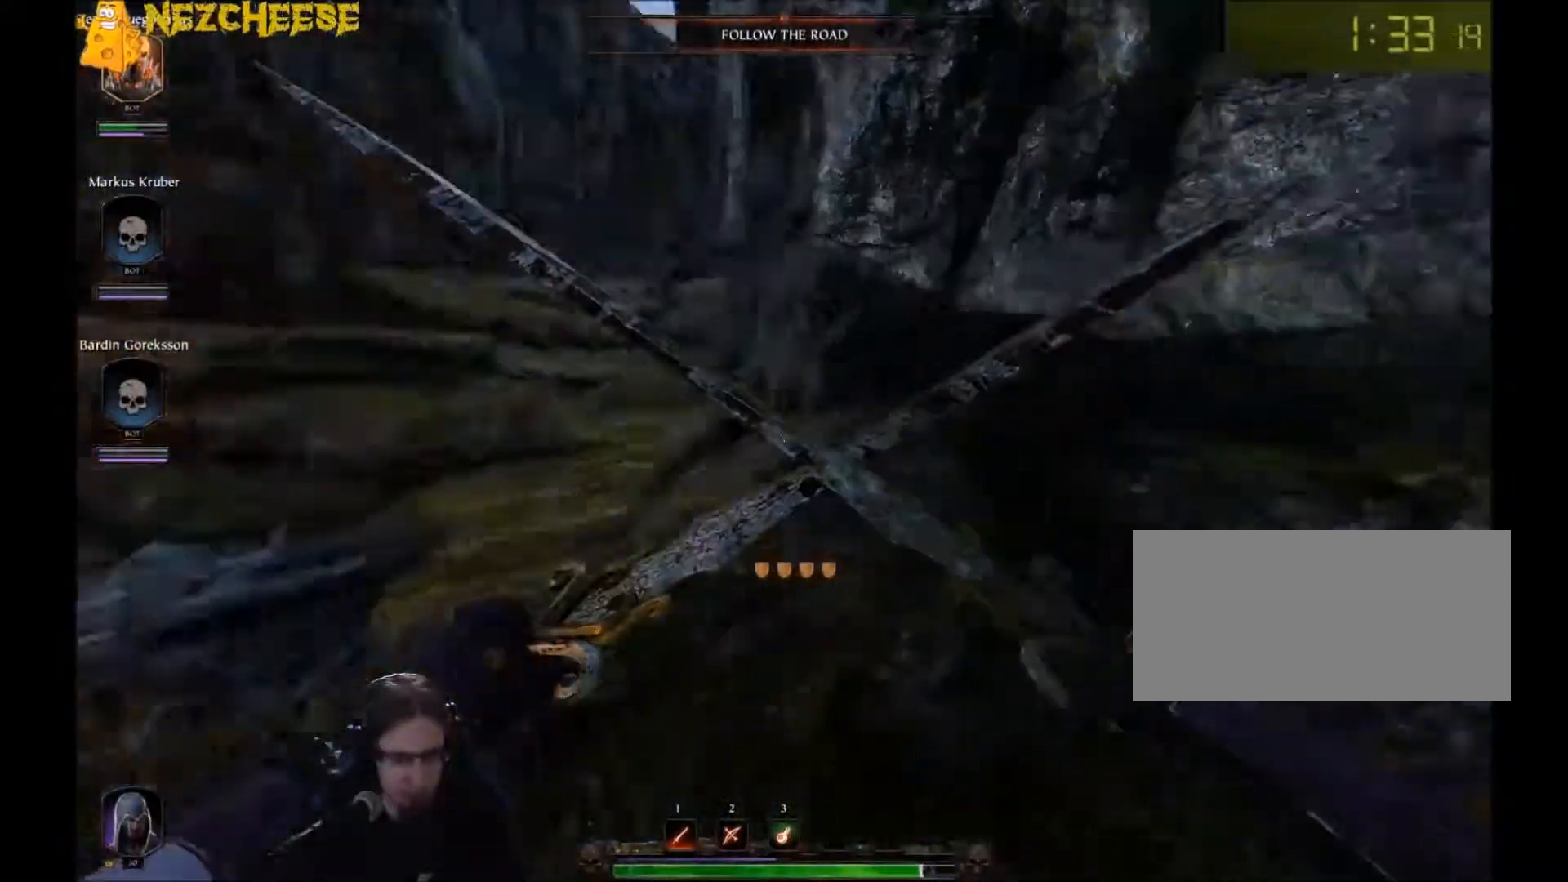
{"keys": ["a", "space"], "mouse": ["right"], "events": [[34, "w", "up"], [234, "space", "down"]]}
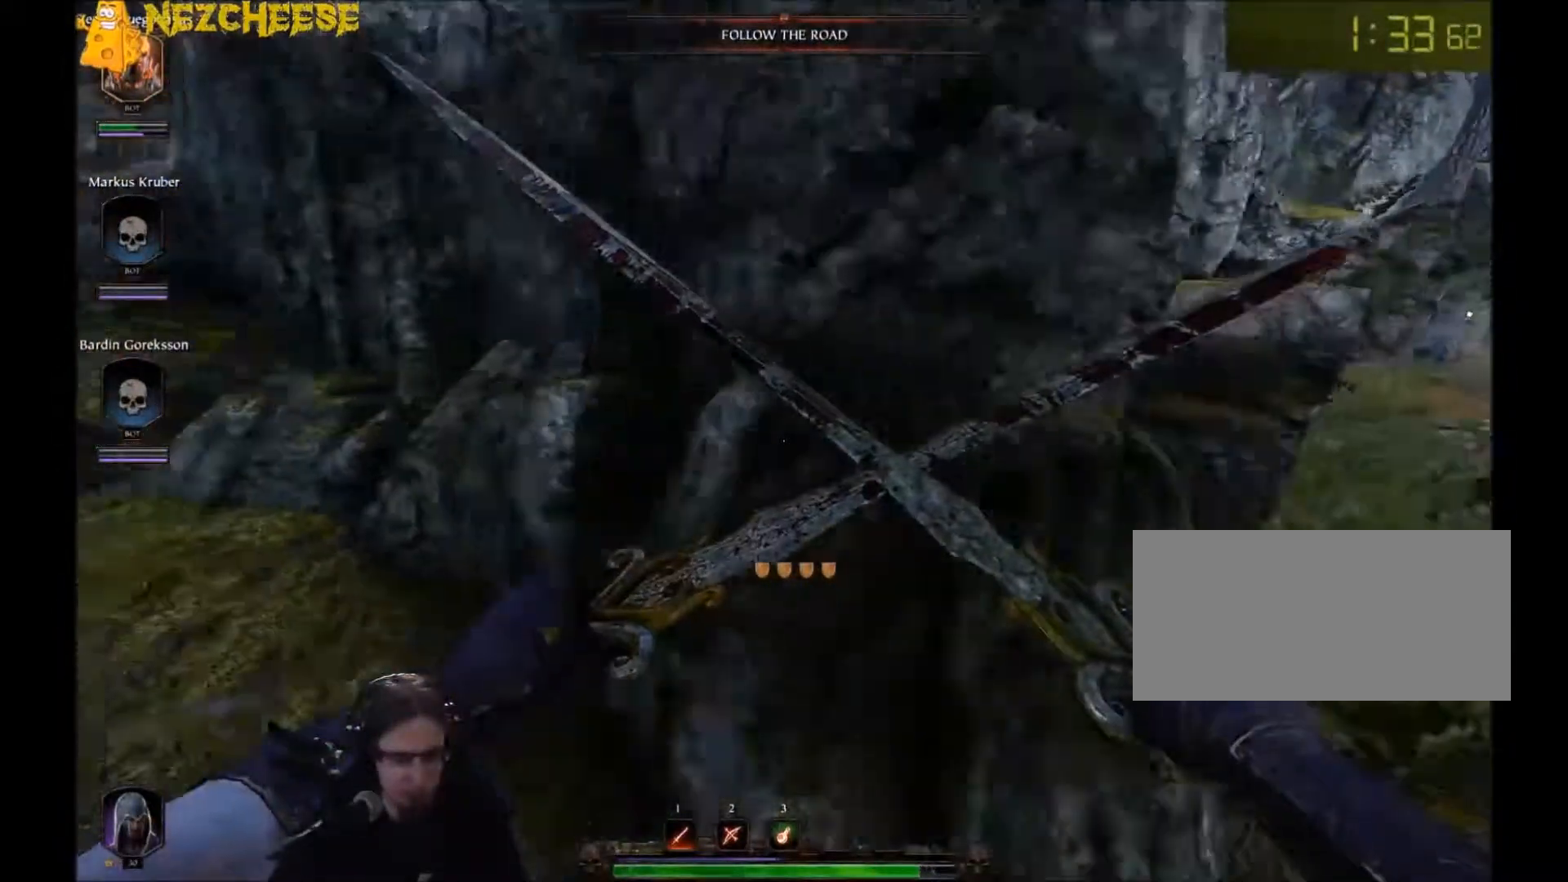
{"keys": ["a", "space"], "mouse": ["right"], "events": [[67, "space", "up"], [467, "space", "down"]]}
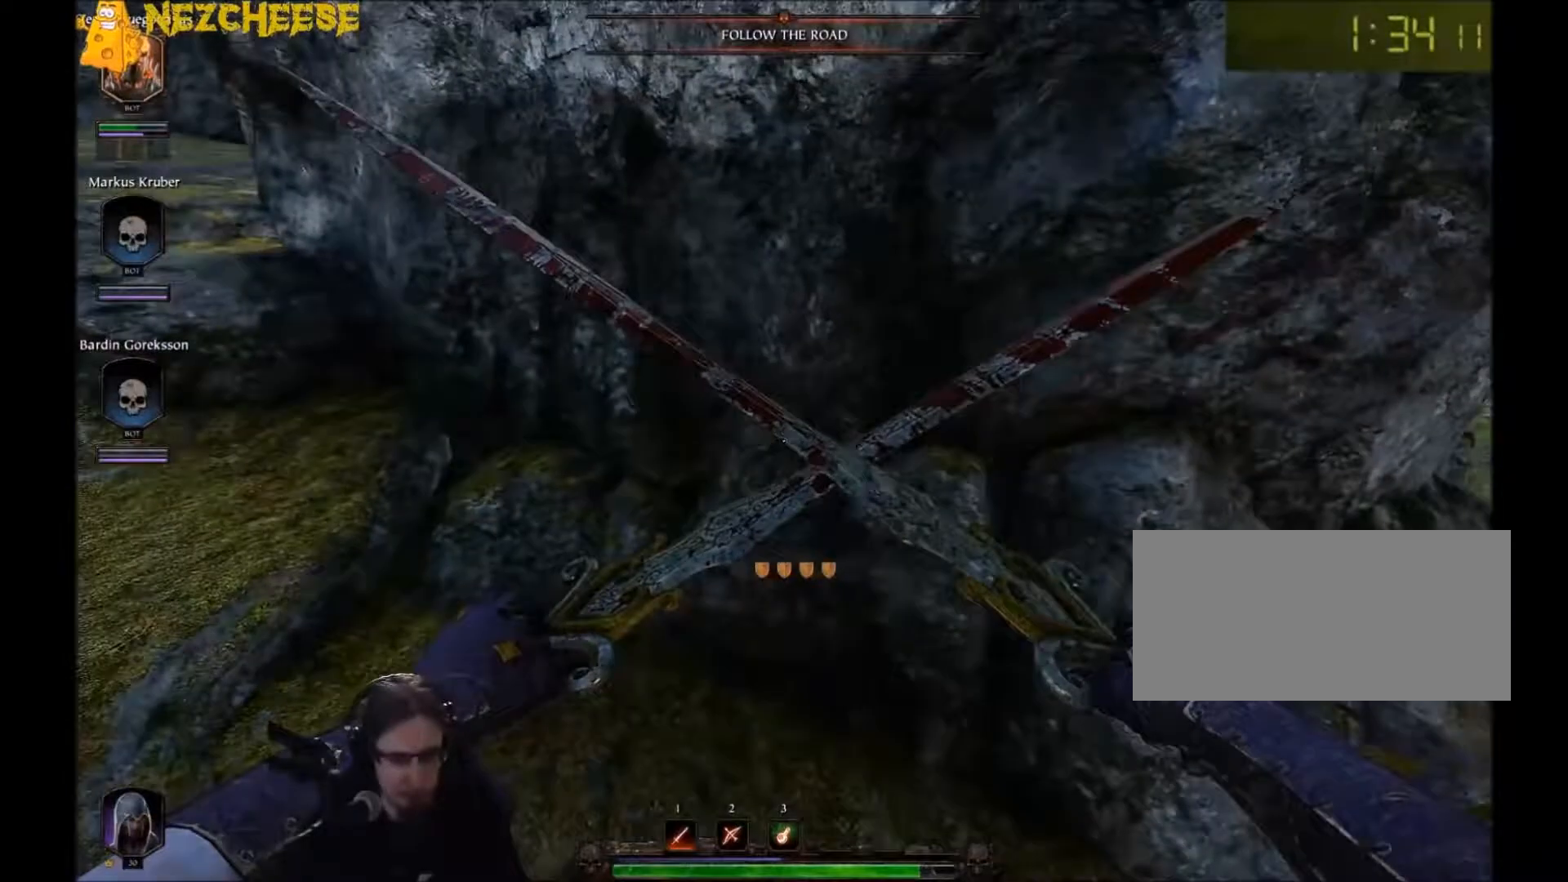
{"keys": ["w"], "mouse": [], "events": [[100, "space", "up"], [200, "space", "down"], [200, "w", "down"], [234, "mouse_right", "up"], [334, "a", "up"], [334, "space", "up"]]}
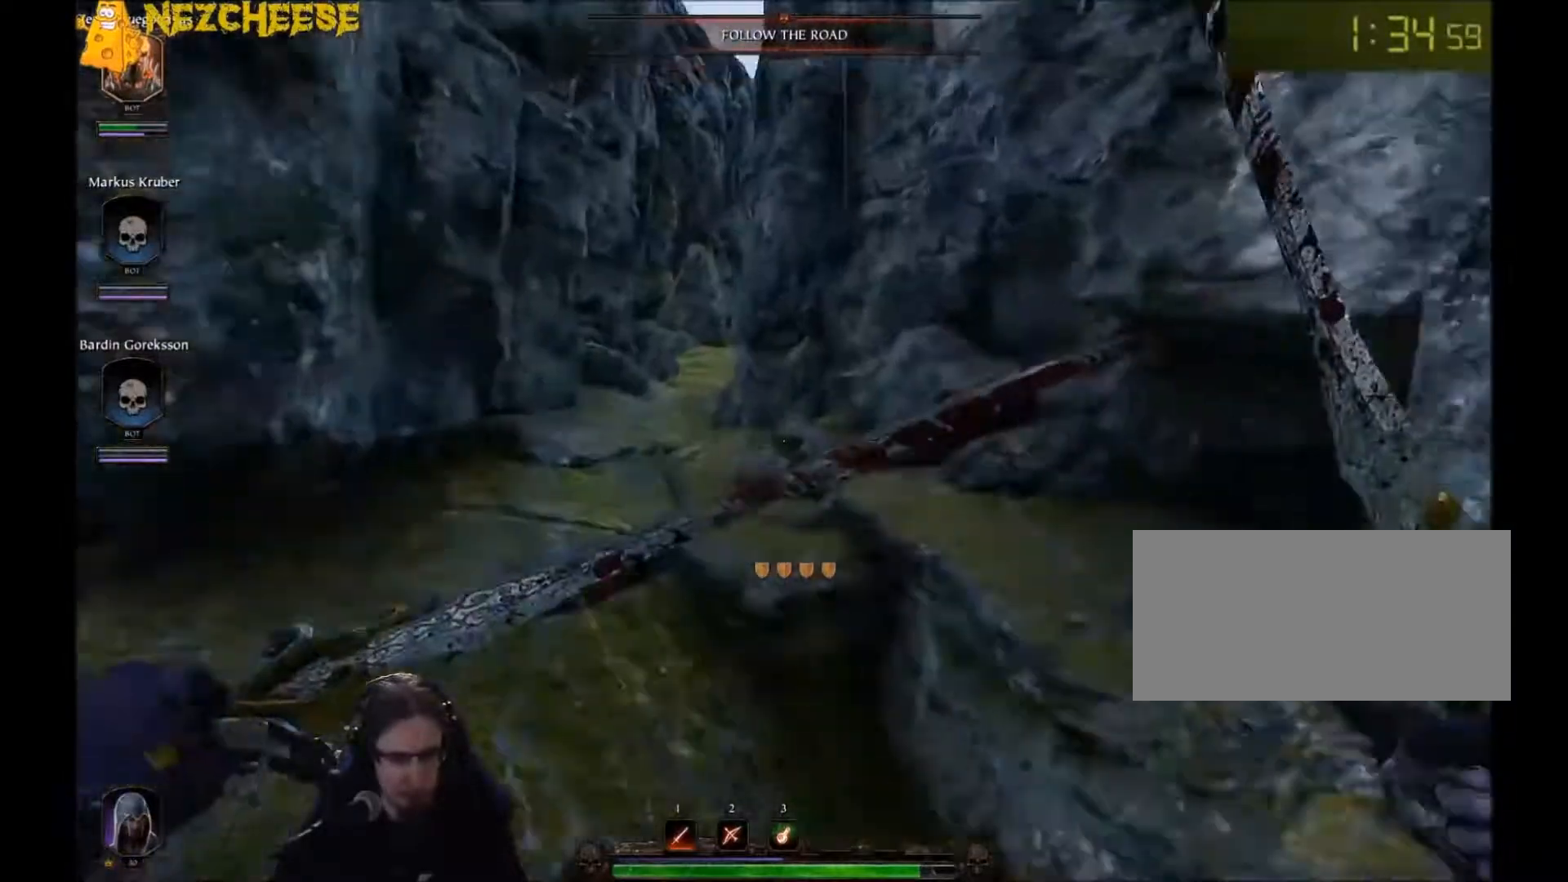
{"keys": ["w"], "mouse": [], "events": []}
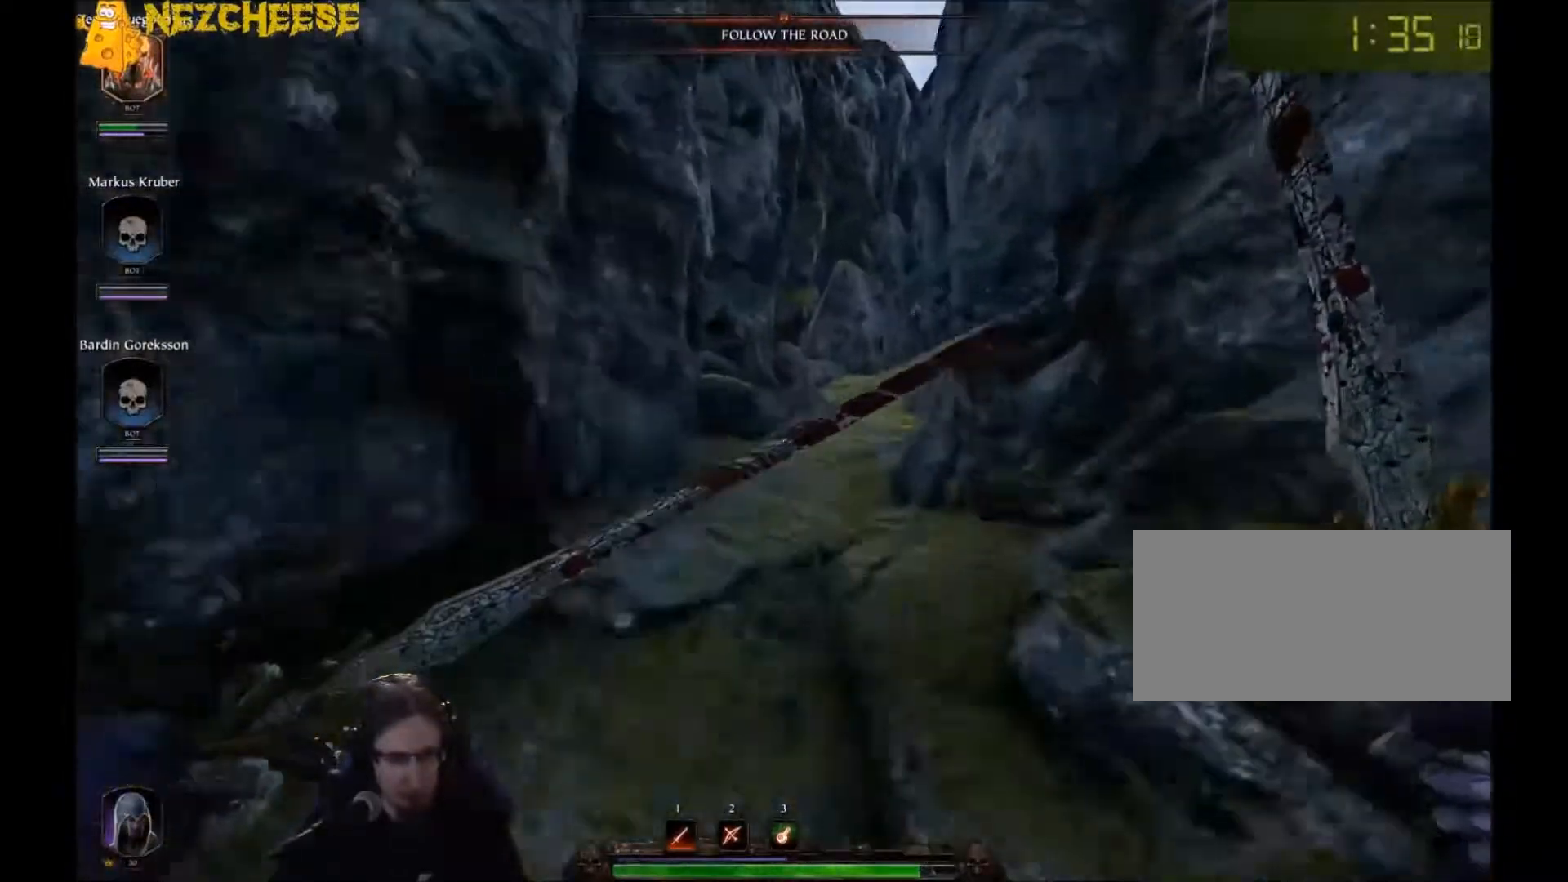
{"keys": ["q", "w"], "mouse": [], "events": [[33, "space", "down"], [133, "q", "down"], [167, "space", "up"], [200, "q", "up"], [467, "q", "down"]]}
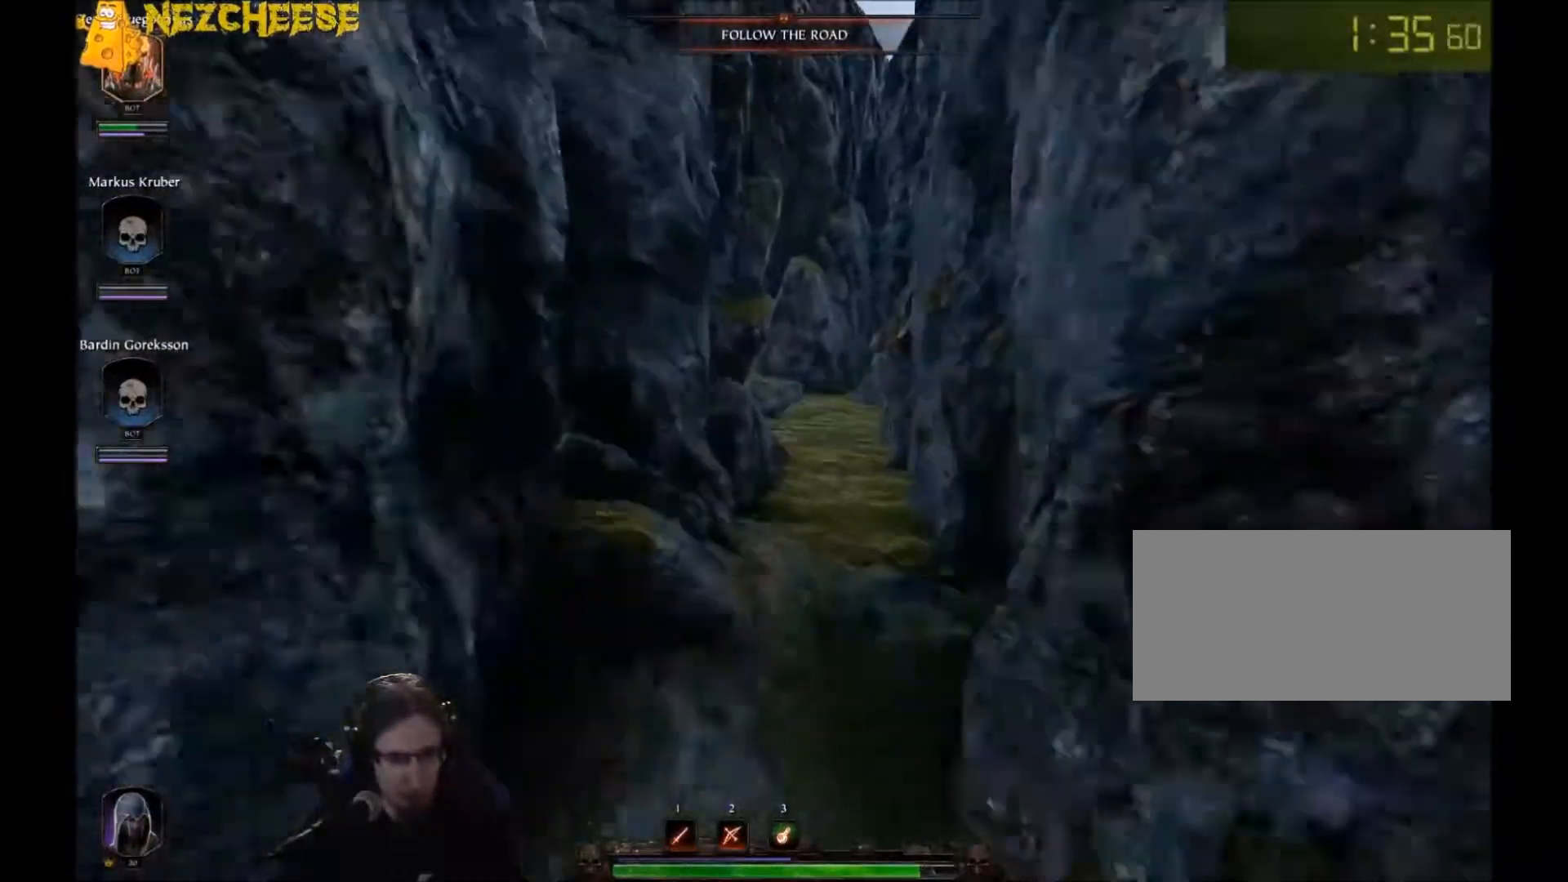
{"keys": ["w"], "mouse": [], "events": [[66, "q", "up"]]}
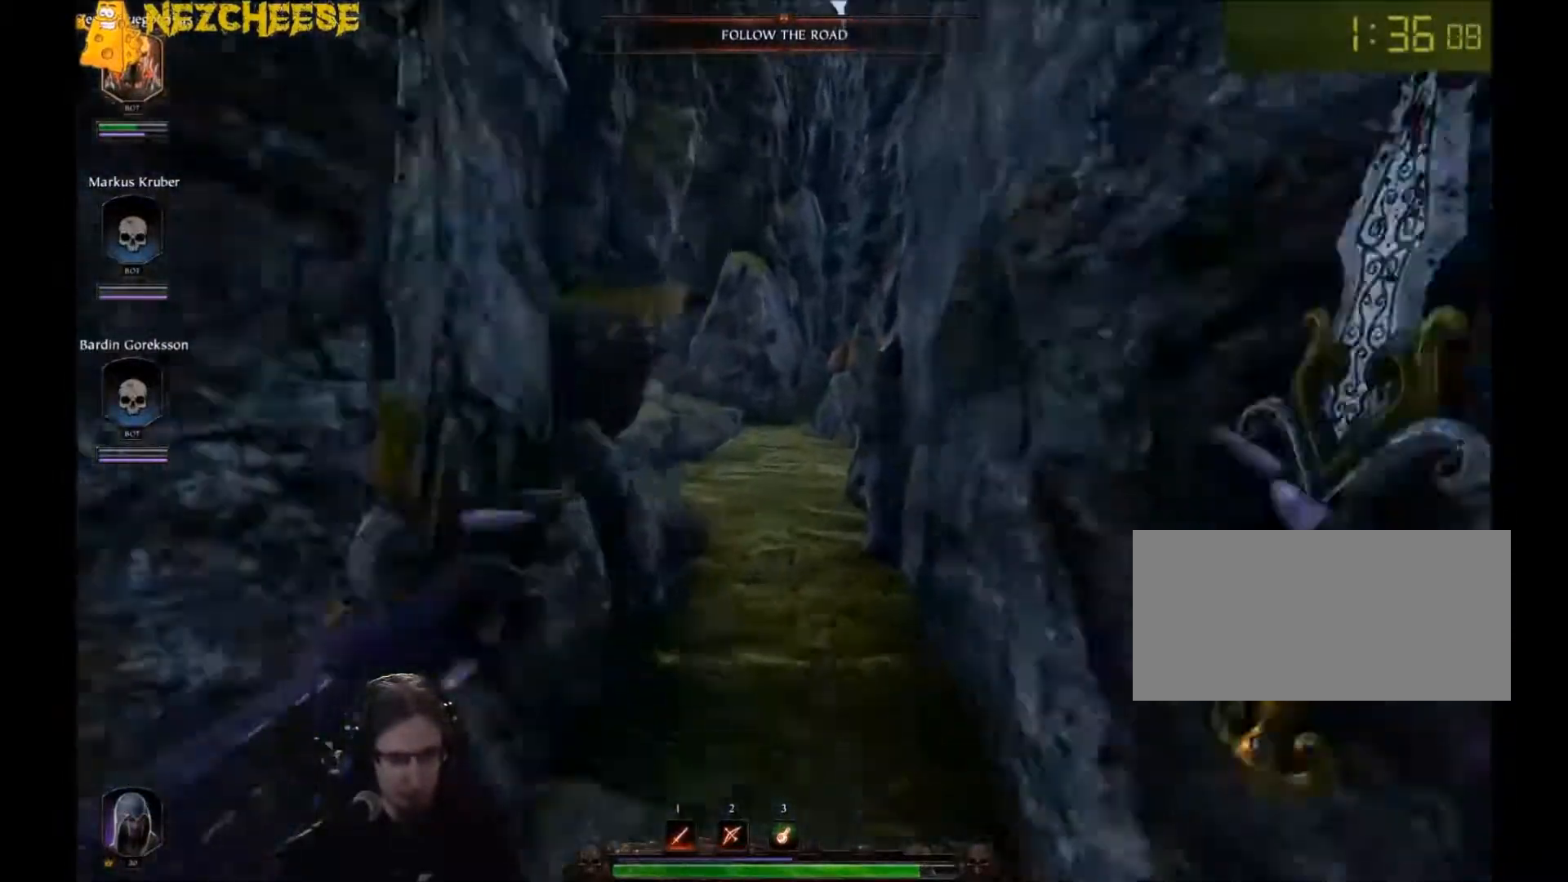
{"keys": ["d", "s"], "mouse": [], "events": [[100, "d", "down"], [167, "w", "up"], [234, "s", "down"]]}
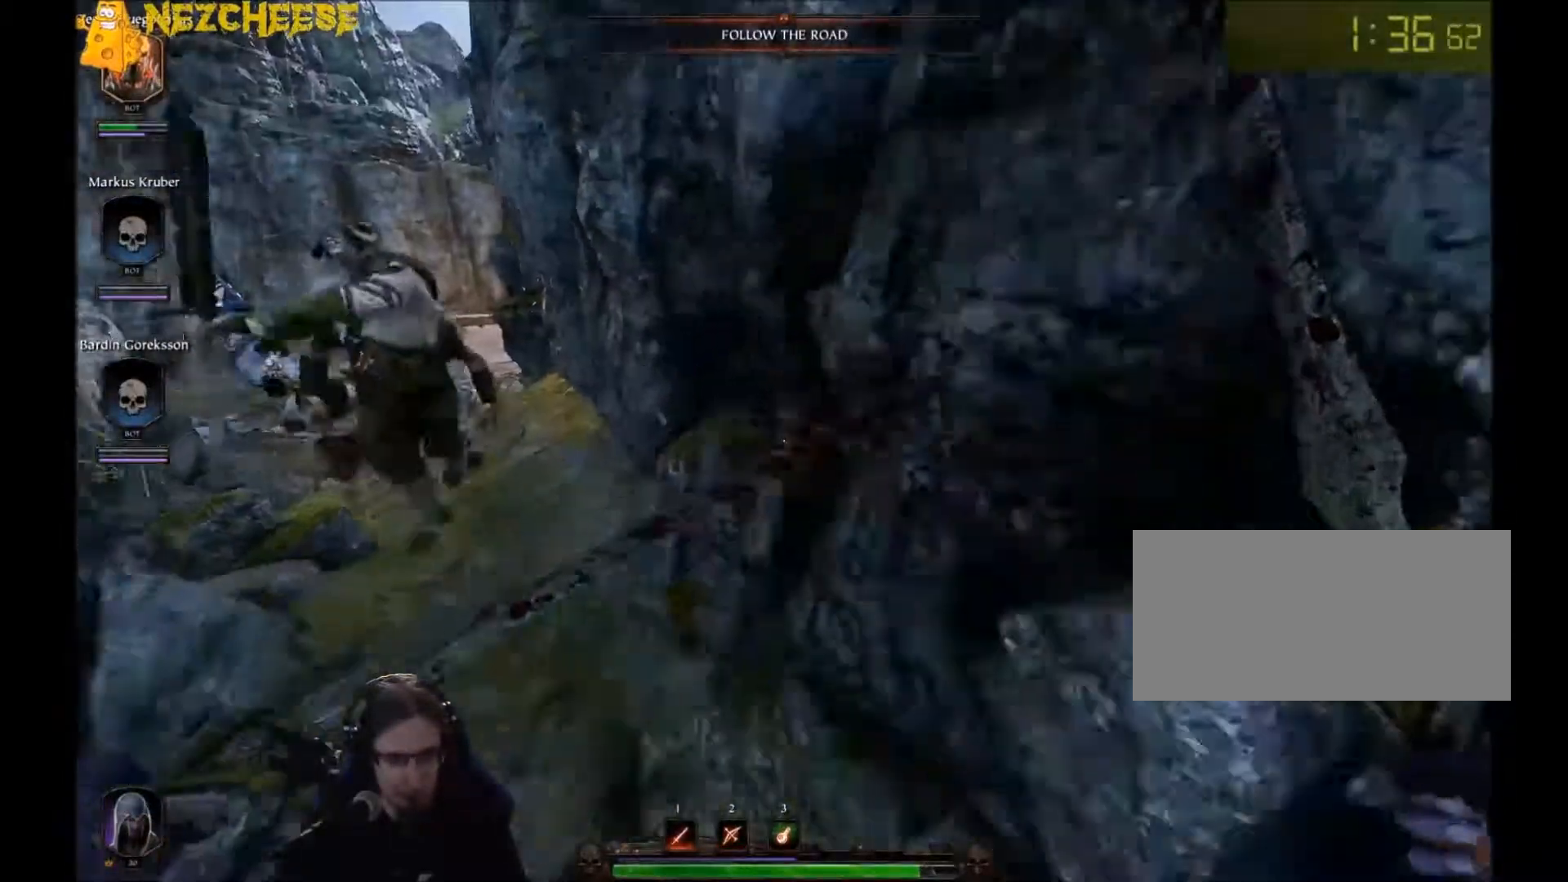
{"keys": ["d"], "mouse": ["right"], "events": [[100, "s", "up"], [266, "w", "down"], [467, "mouse_right", "down"], [500, "w", "up"]]}
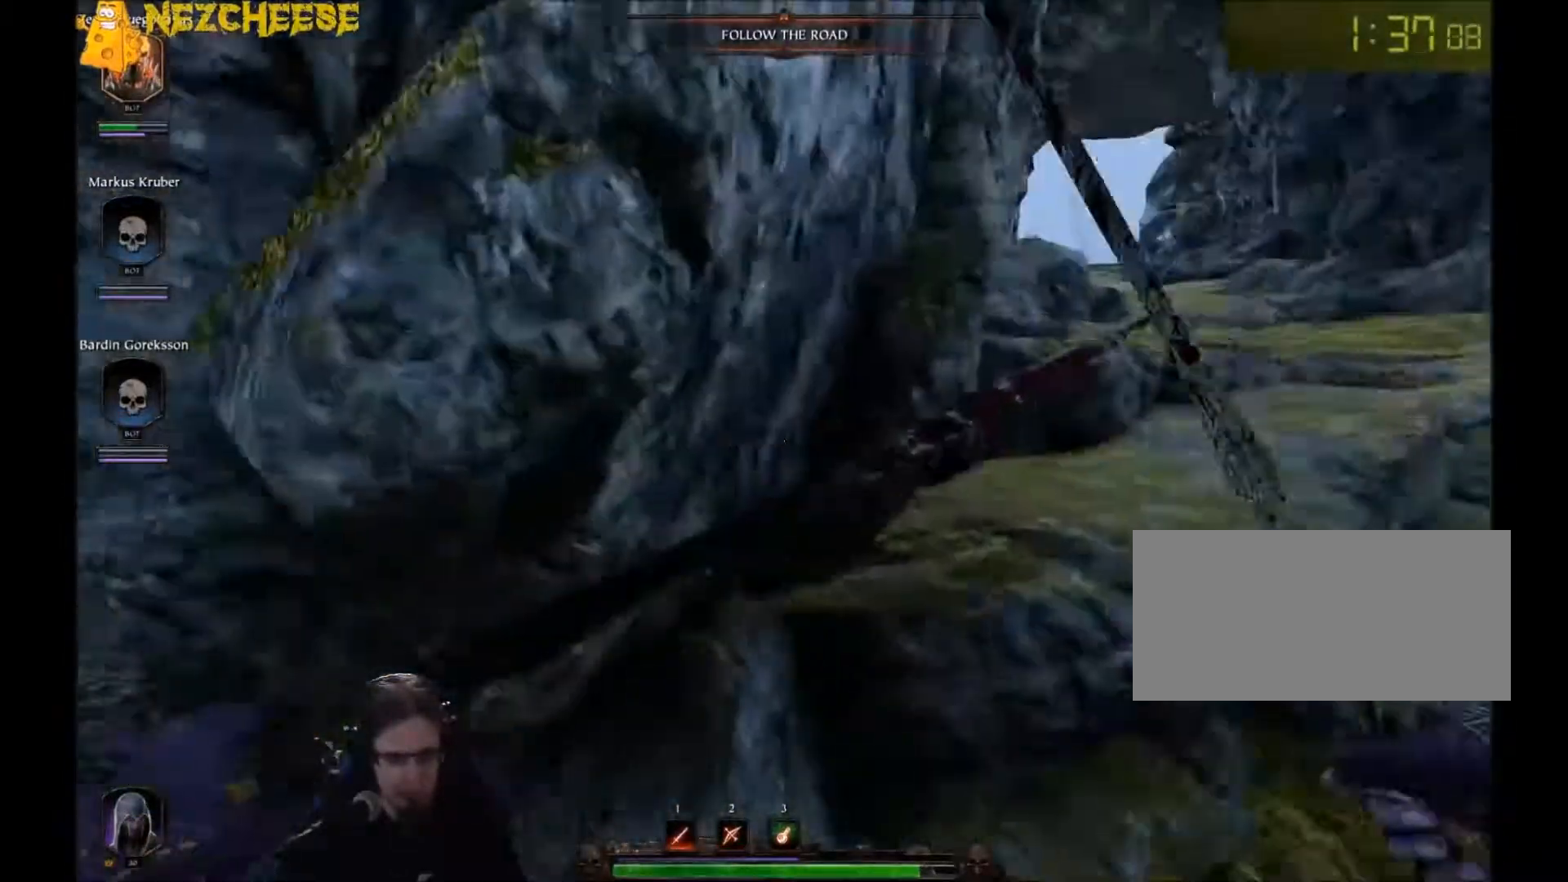
{"keys": ["d", "space", "w"], "mouse": ["right"], "events": [[267, "space", "down"], [400, "space", "up"], [467, "space", "down"], [501, "w", "down"]]}
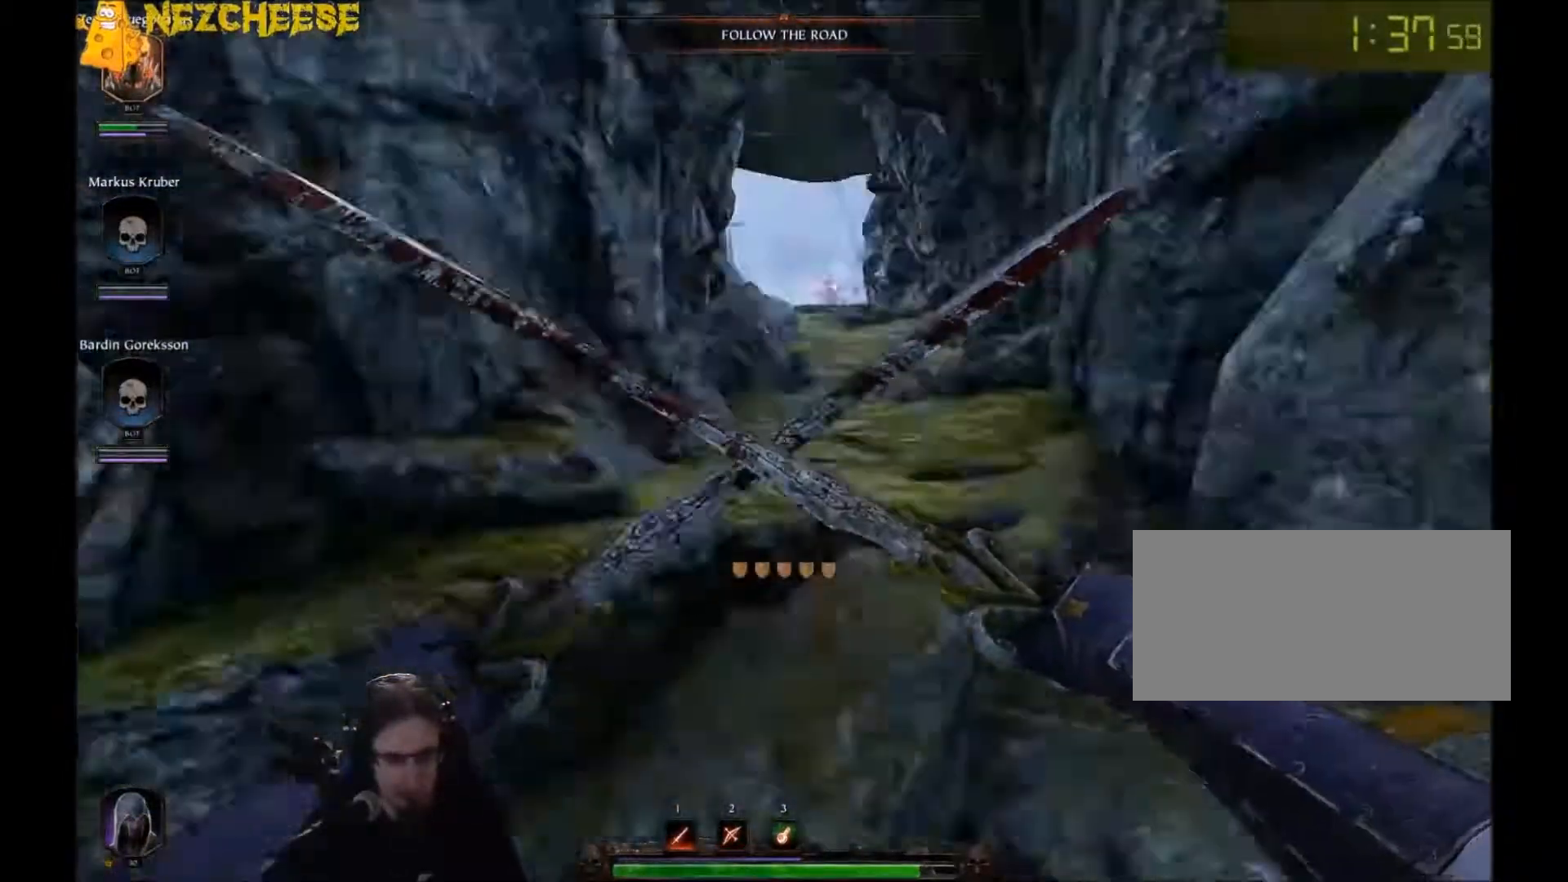
{"keys": ["d", "w"], "mouse": ["right"], "events": [[100, "space", "up"], [133, "mouse_right", "up"], [233, "d", "up"], [333, "d", "down"], [333, "mouse_right", "down"]]}
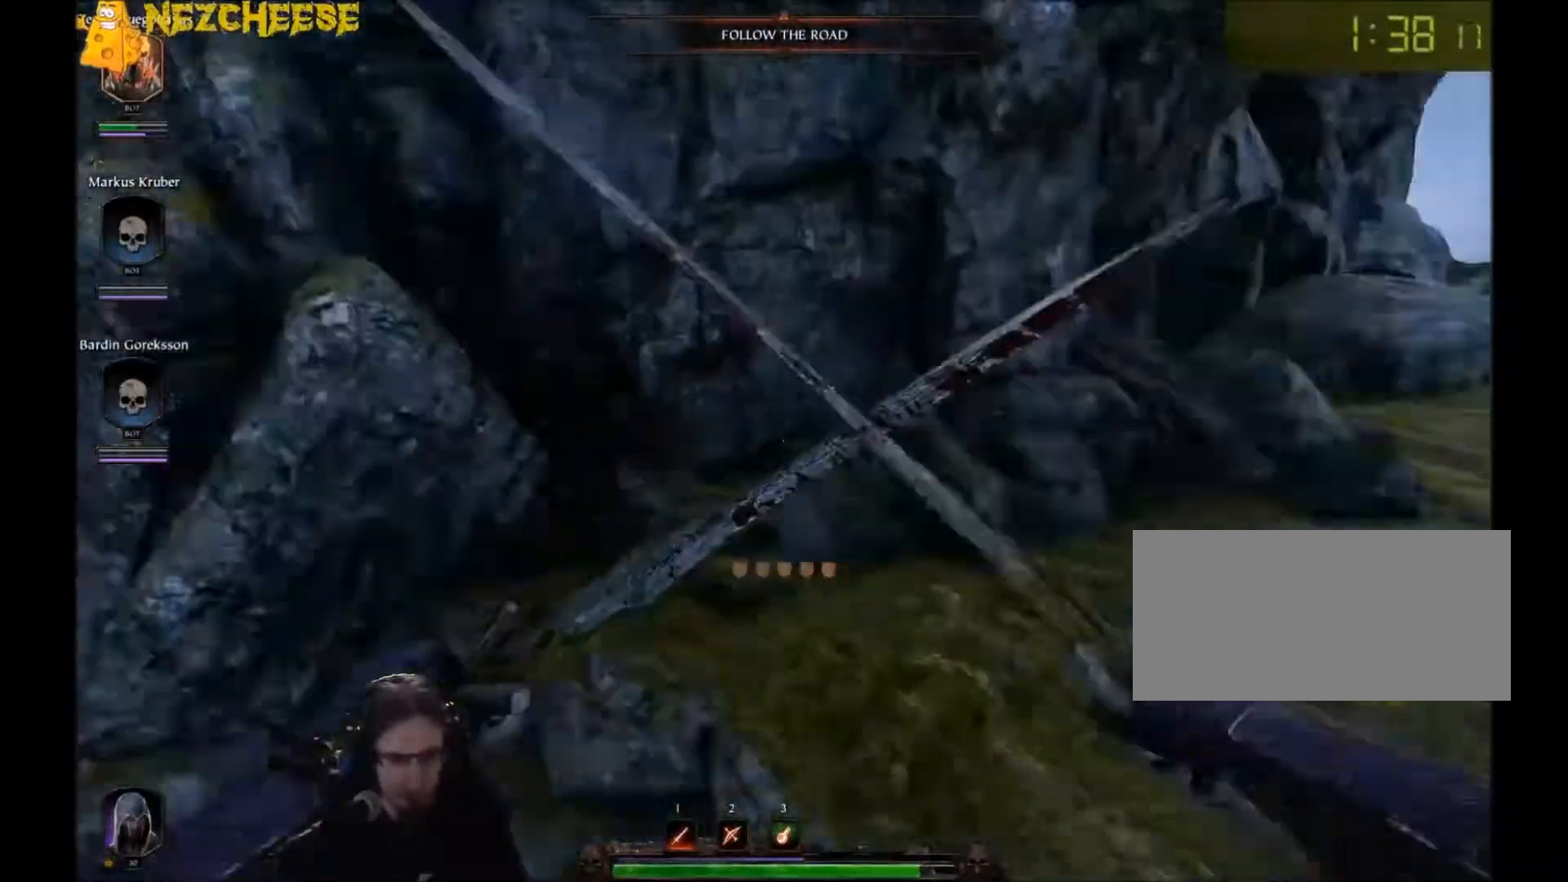
{"keys": ["d", "space"], "mouse": ["right"], "events": [[33, "w", "up"], [334, "space", "down"]]}
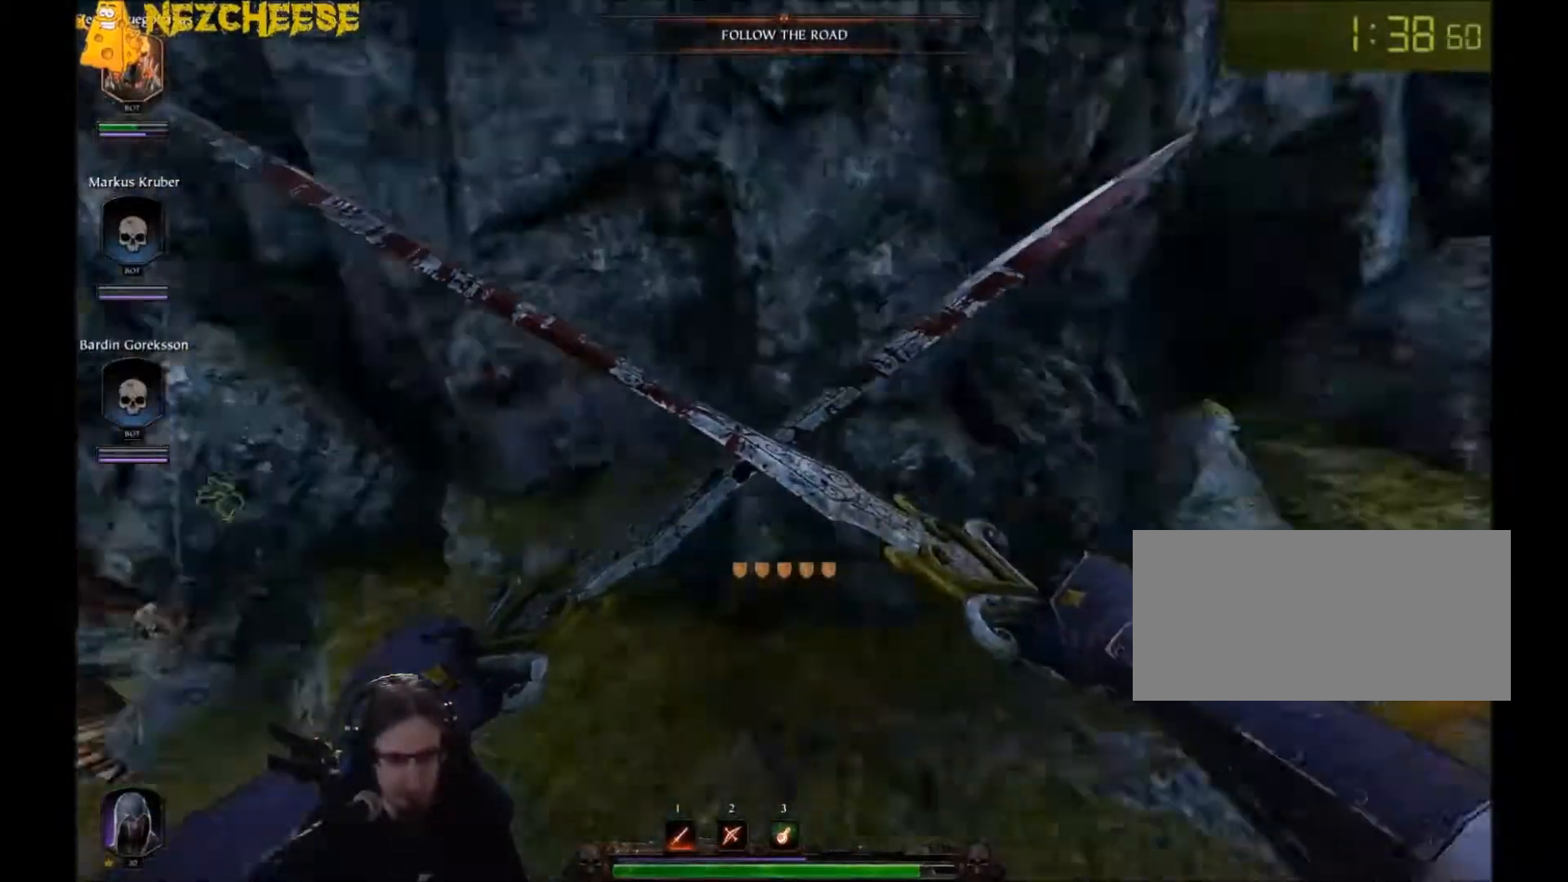
{"keys": ["d"], "mouse": ["right"], "events": [[233, "space", "up"]]}
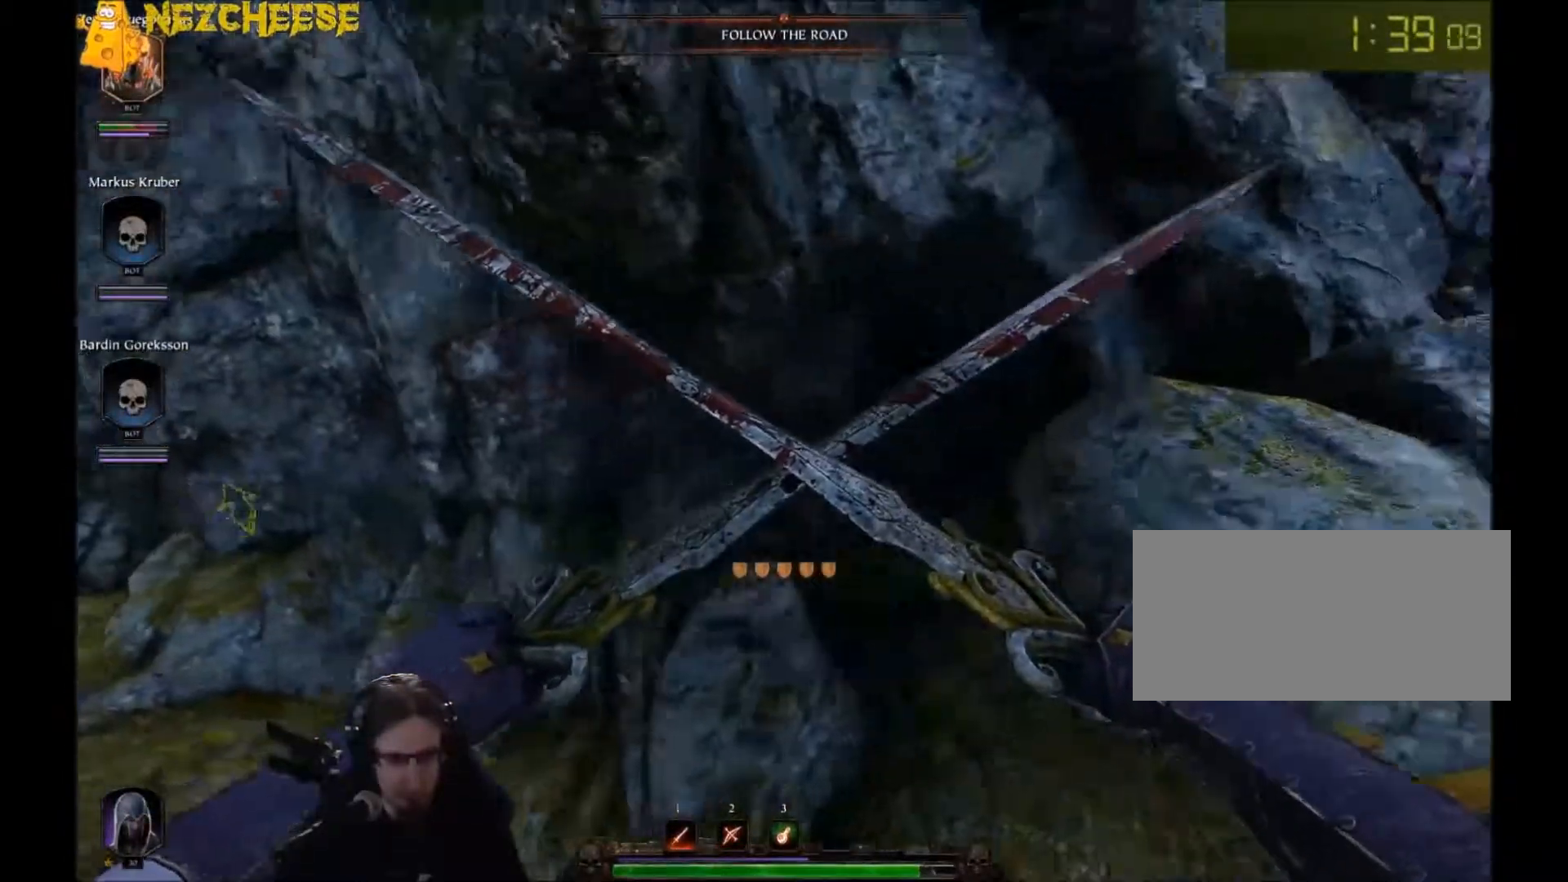
{"keys": ["d", "space", "w"], "mouse": ["right"], "events": [[267, "space", "down"], [400, "space", "up"], [467, "space", "down"], [501, "w", "down"]]}
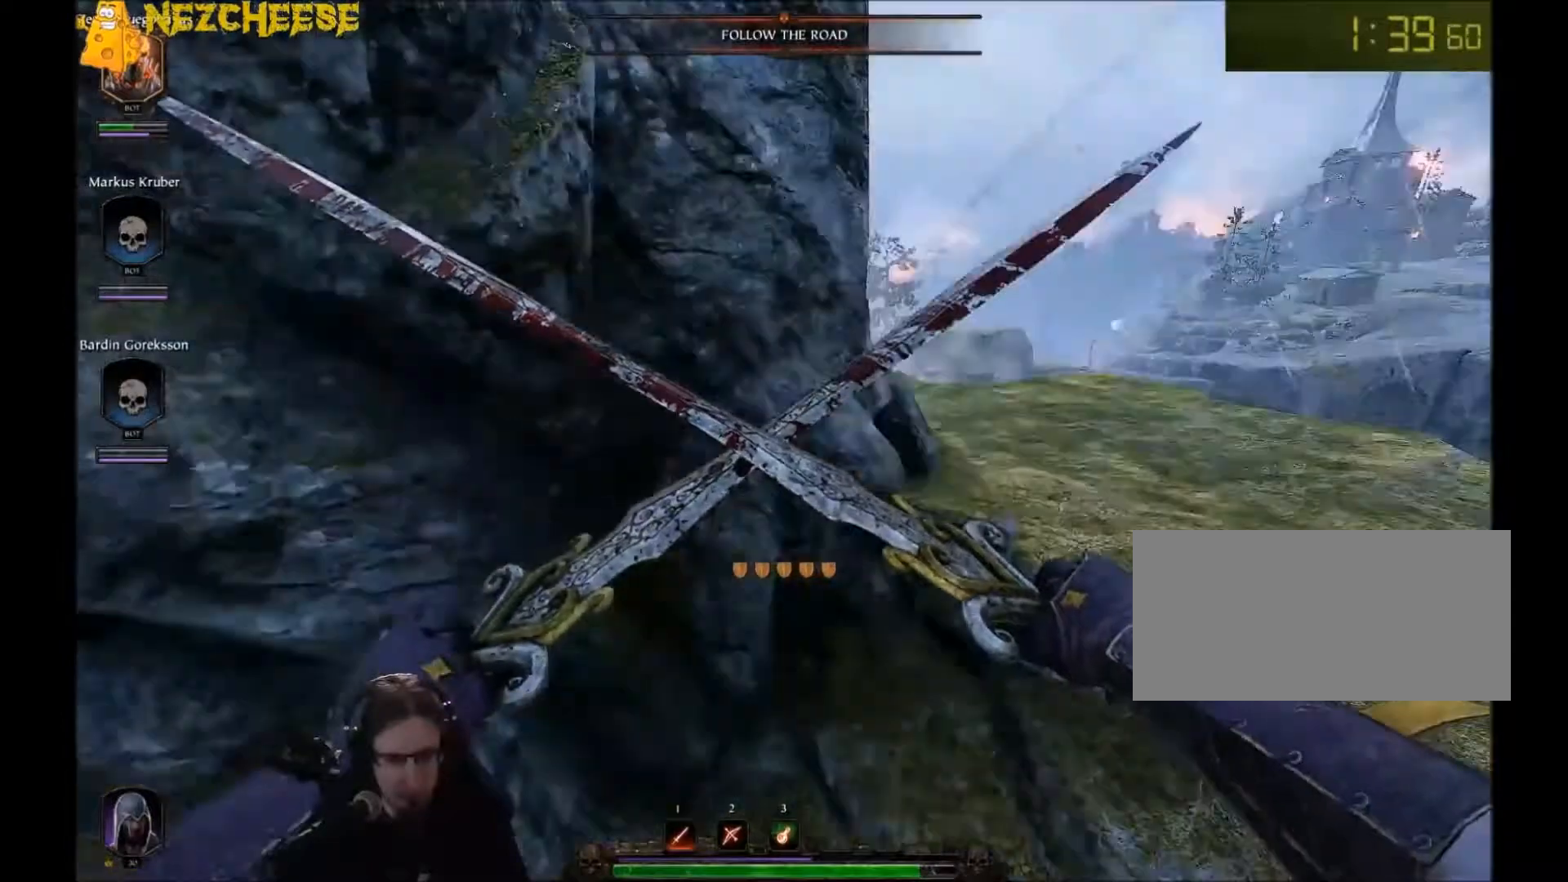
{"keys": ["w"], "mouse": ["right"], "events": [[100, "space", "up"], [166, "mouse_right", "up"], [200, "d", "up"], [400, "mouse_right", "down"]]}
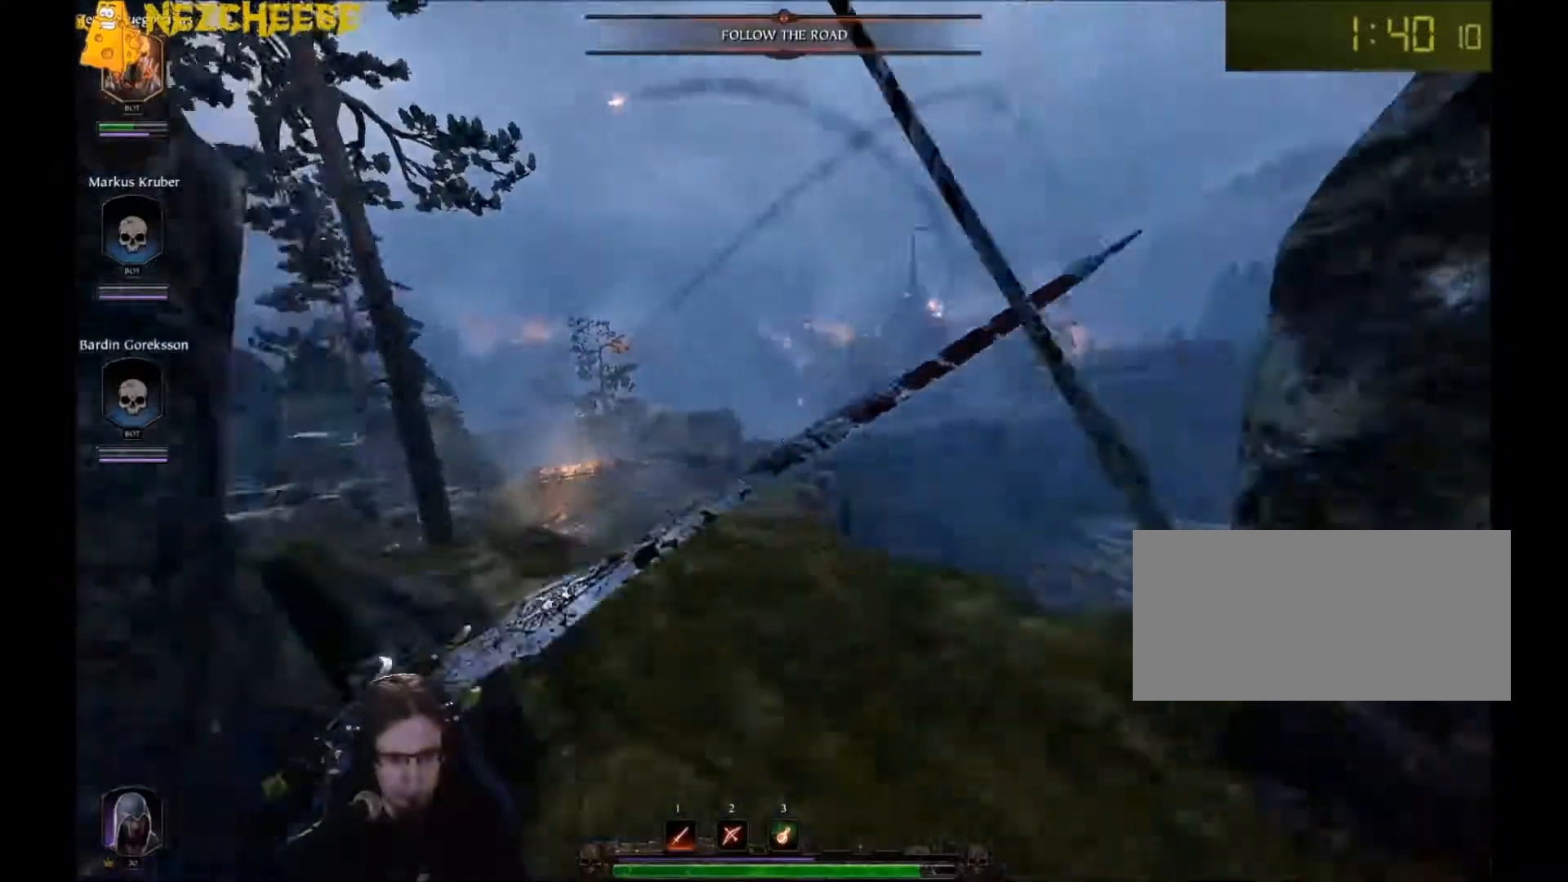
{"keys": ["a", "space"], "mouse": ["right"], "events": [[100, "a", "down"], [300, "w", "up"], [334, "space", "down"]]}
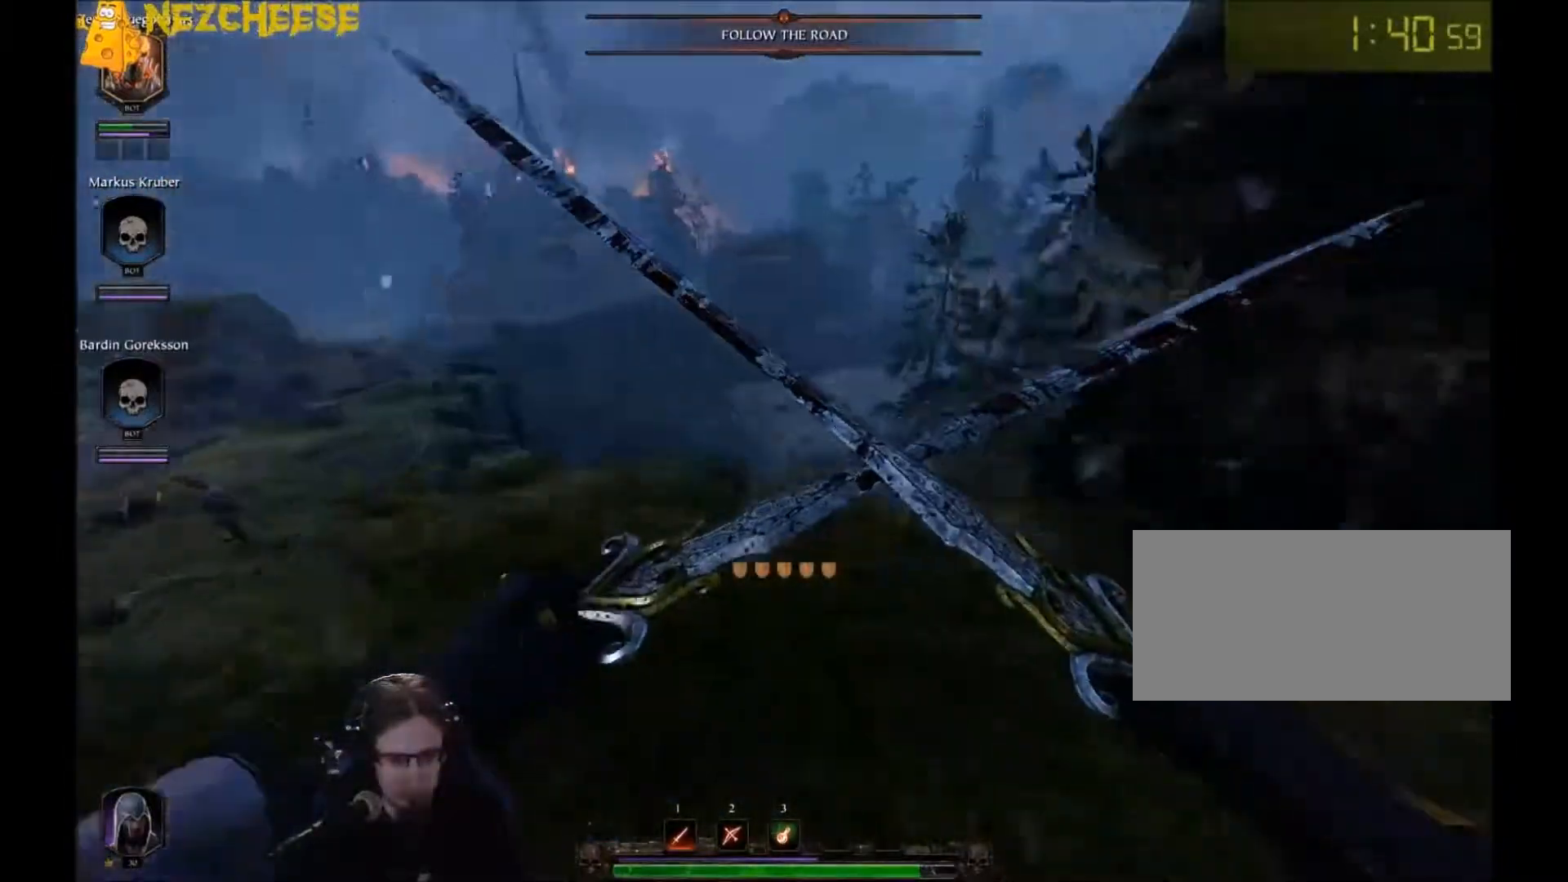
{"keys": ["a", "w"], "mouse": ["right"], "events": [[133, "space", "up"], [200, "w", "down"], [266, "mouse_right", "up"], [367, "mouse_right", "down"]]}
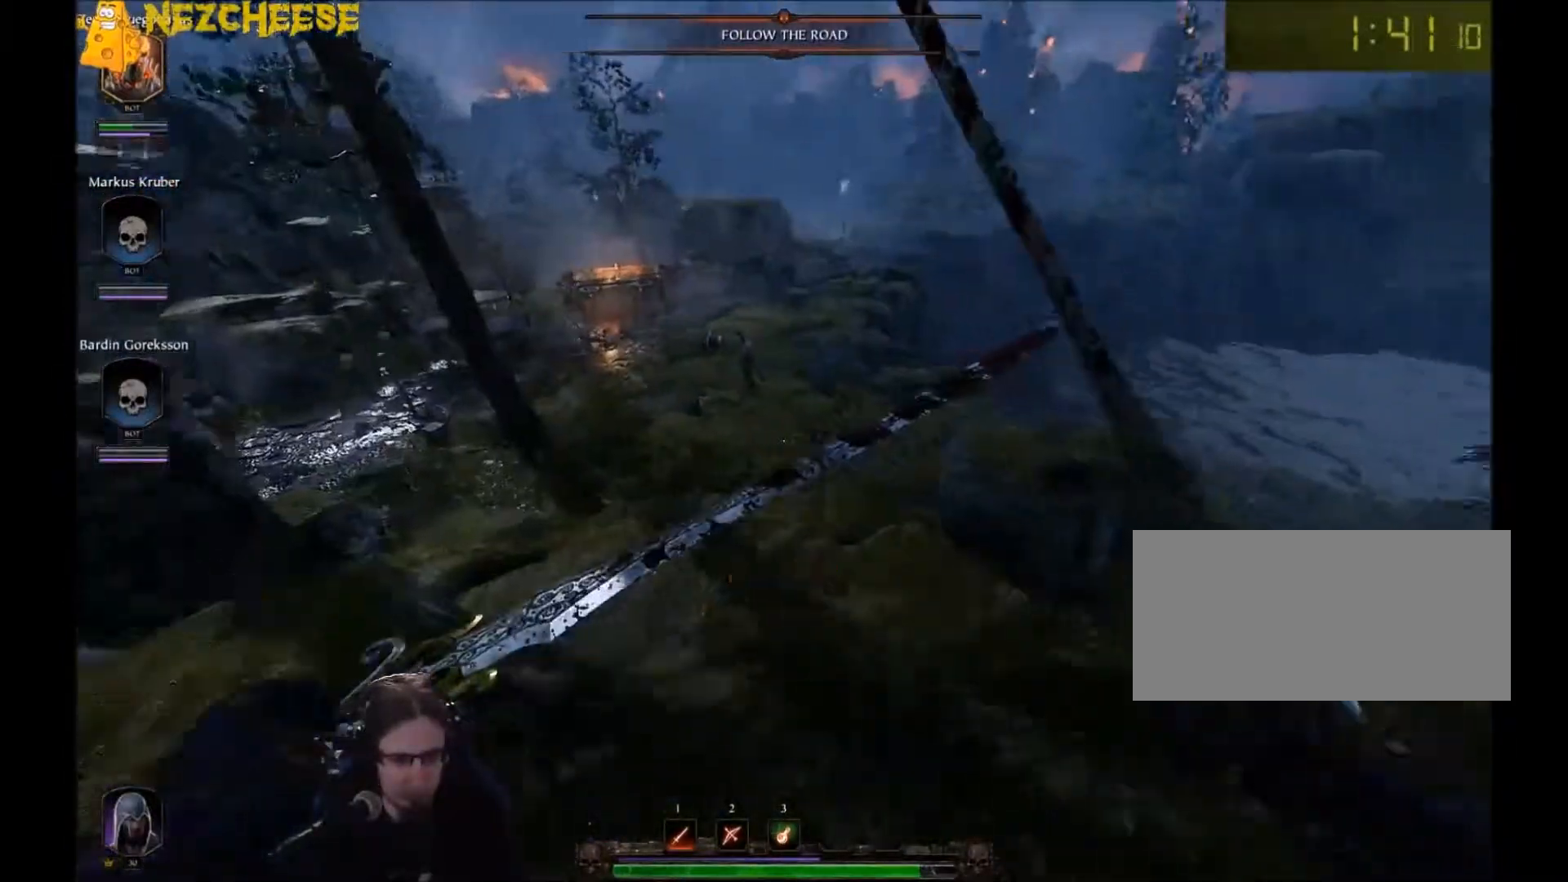
{"keys": ["a"], "mouse": [], "events": [[100, "w", "up"], [200, "space", "down"], [434, "mouse_right", "up"], [467, "space", "up"]]}
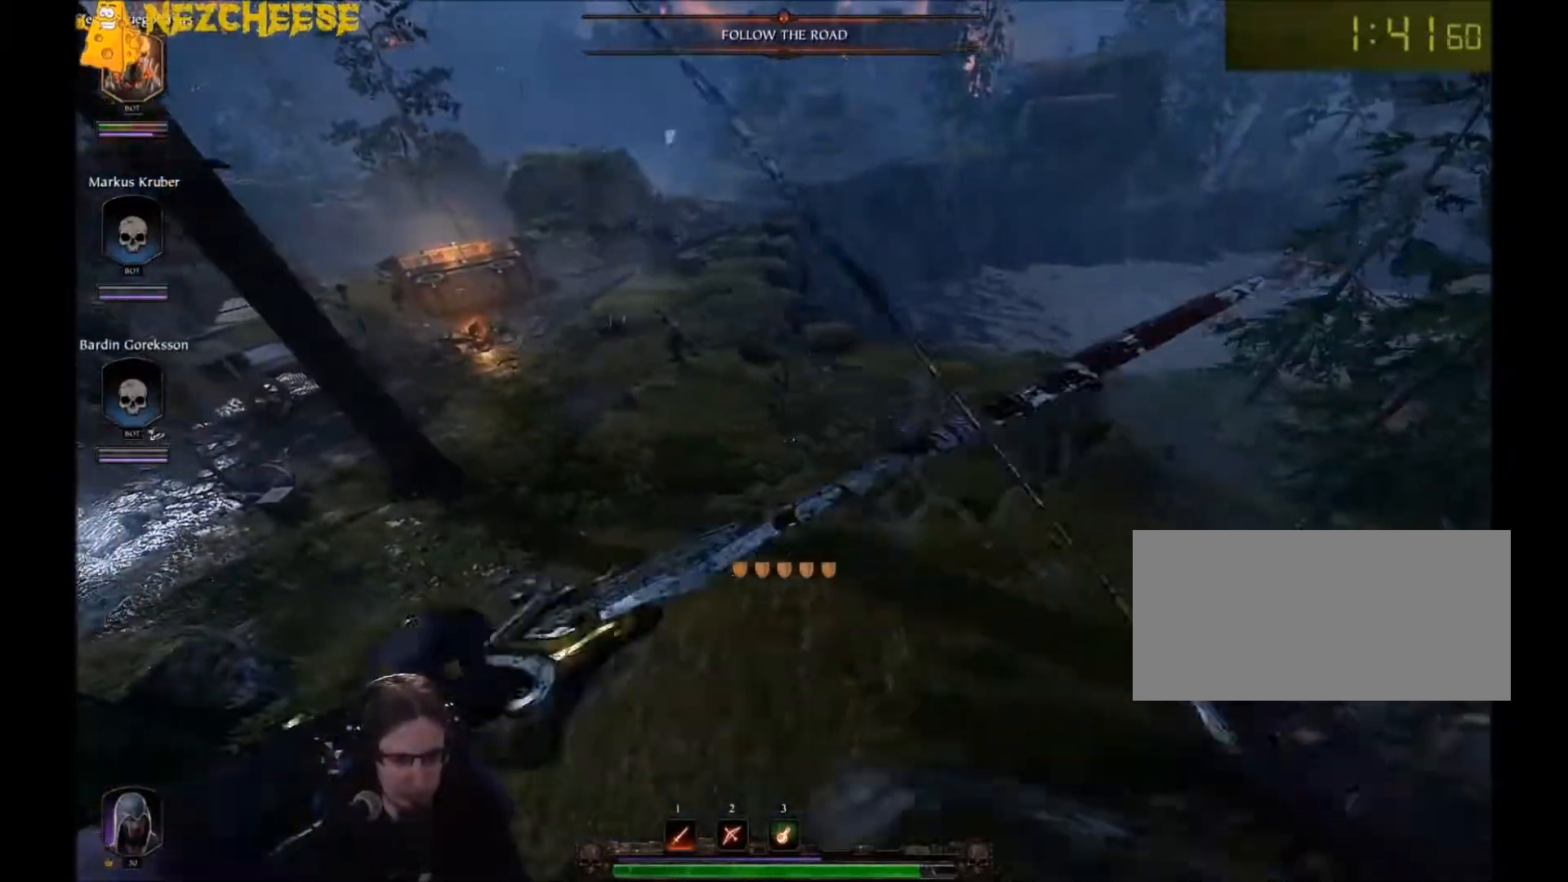
{"keys": ["a", "w"], "mouse": [], "events": [[100, "w", "down"], [266, "t", "down"], [333, "t", "up"], [433, "t", "down"], [500, "t", "up"]]}
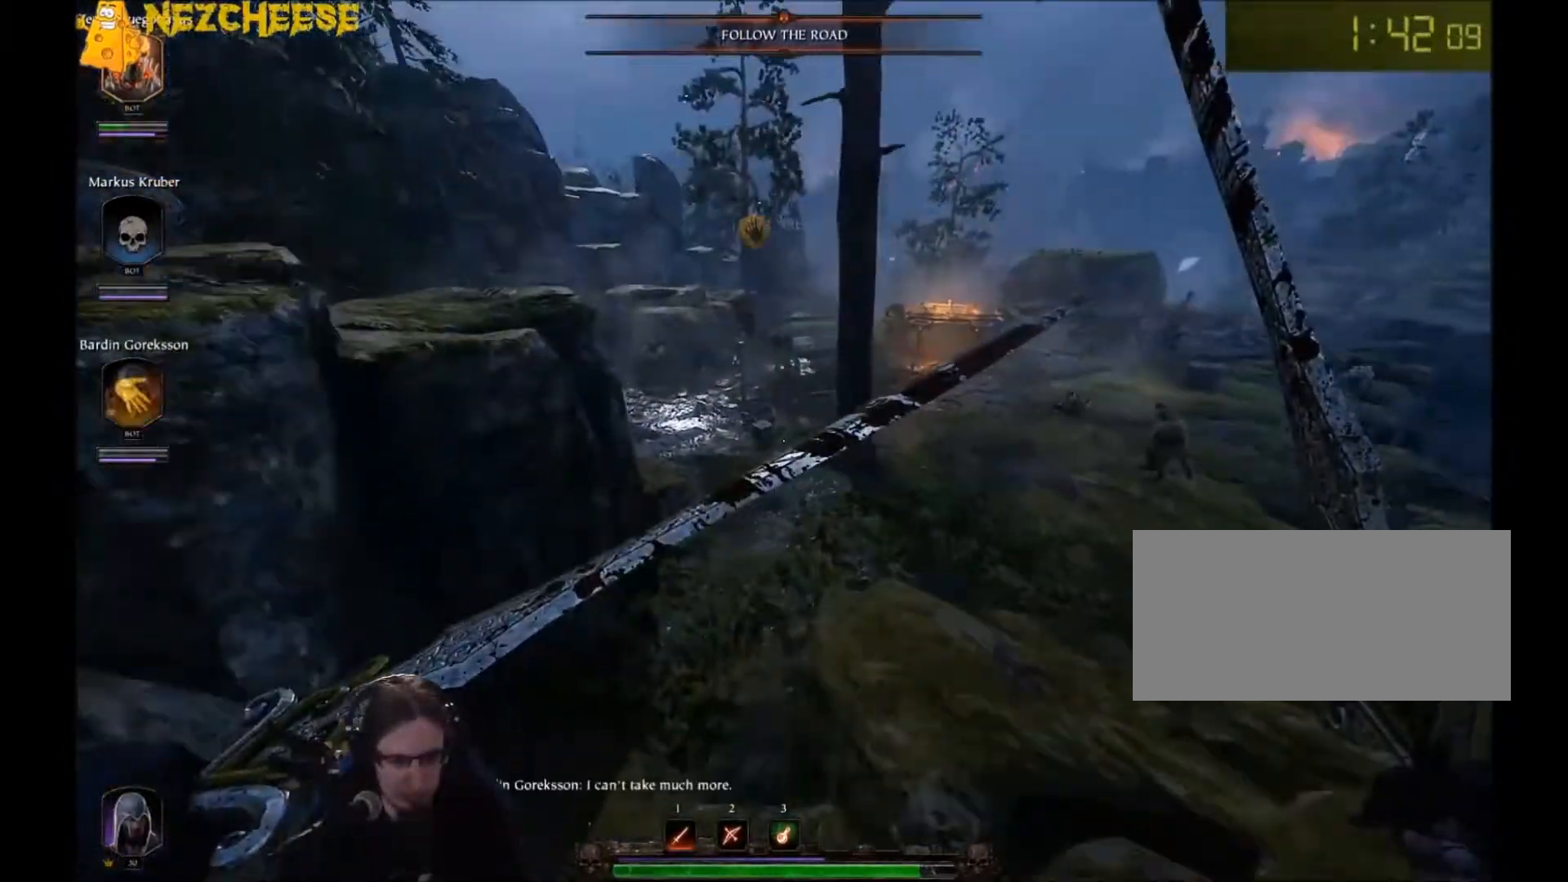
{"keys": ["w"], "mouse": [], "events": [[100, "a", "up"], [100, "t", "down"], [167, "t", "up"], [267, "q", "down"], [367, "q", "up"], [400, "t", "down"], [501, "t", "up"]]}
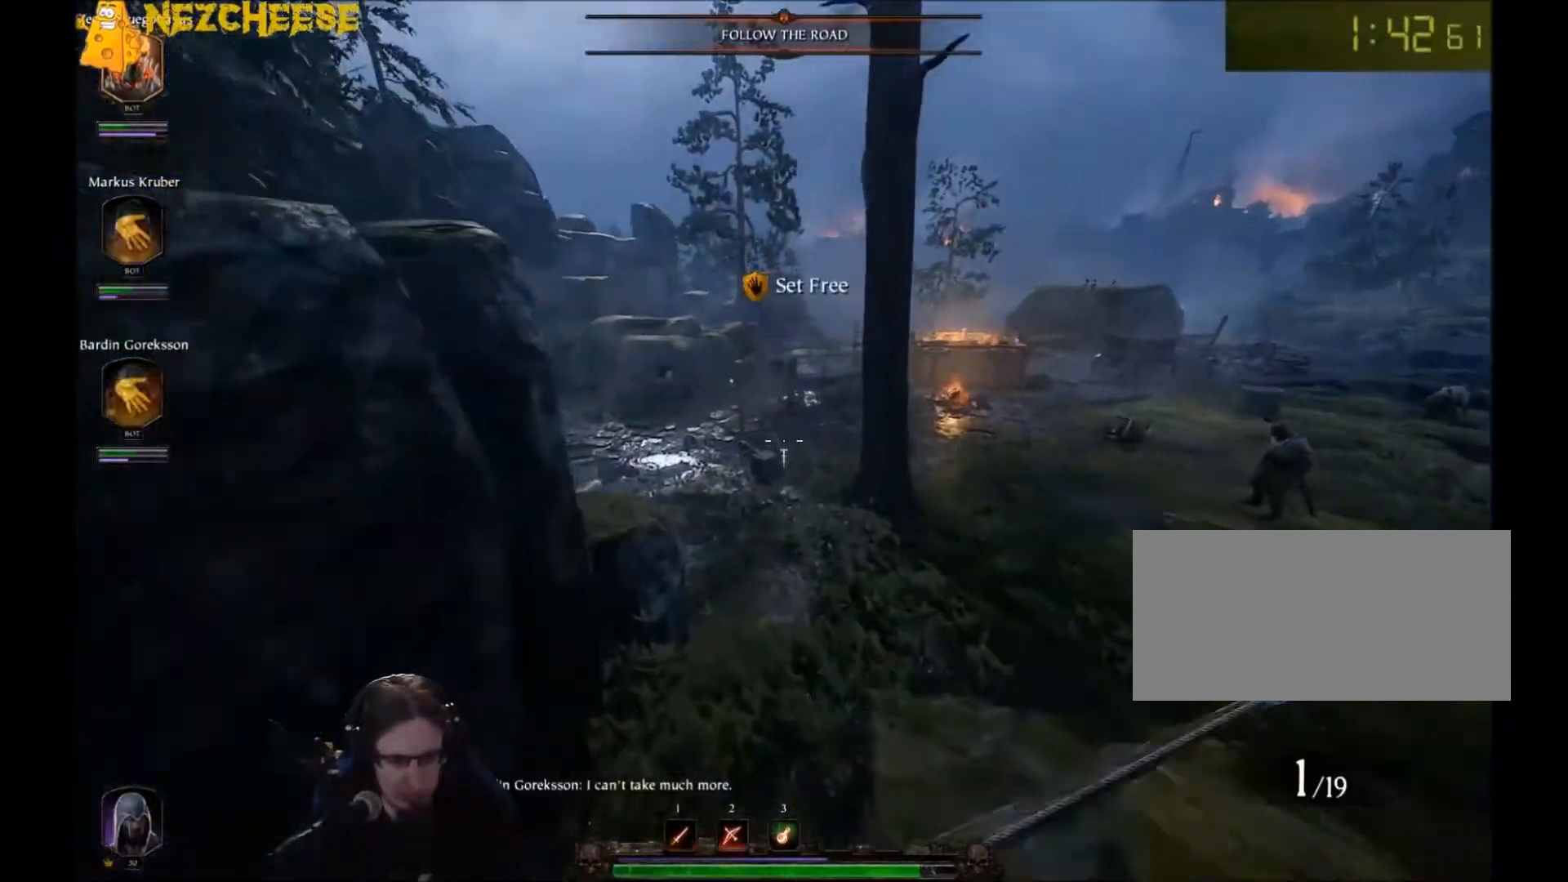
{"keys": ["t", "w"], "mouse": [], "events": [[100, "t", "down"], [200, "t", "up"], [266, "t", "down"], [333, "t", "up"], [433, "t", "down"]]}
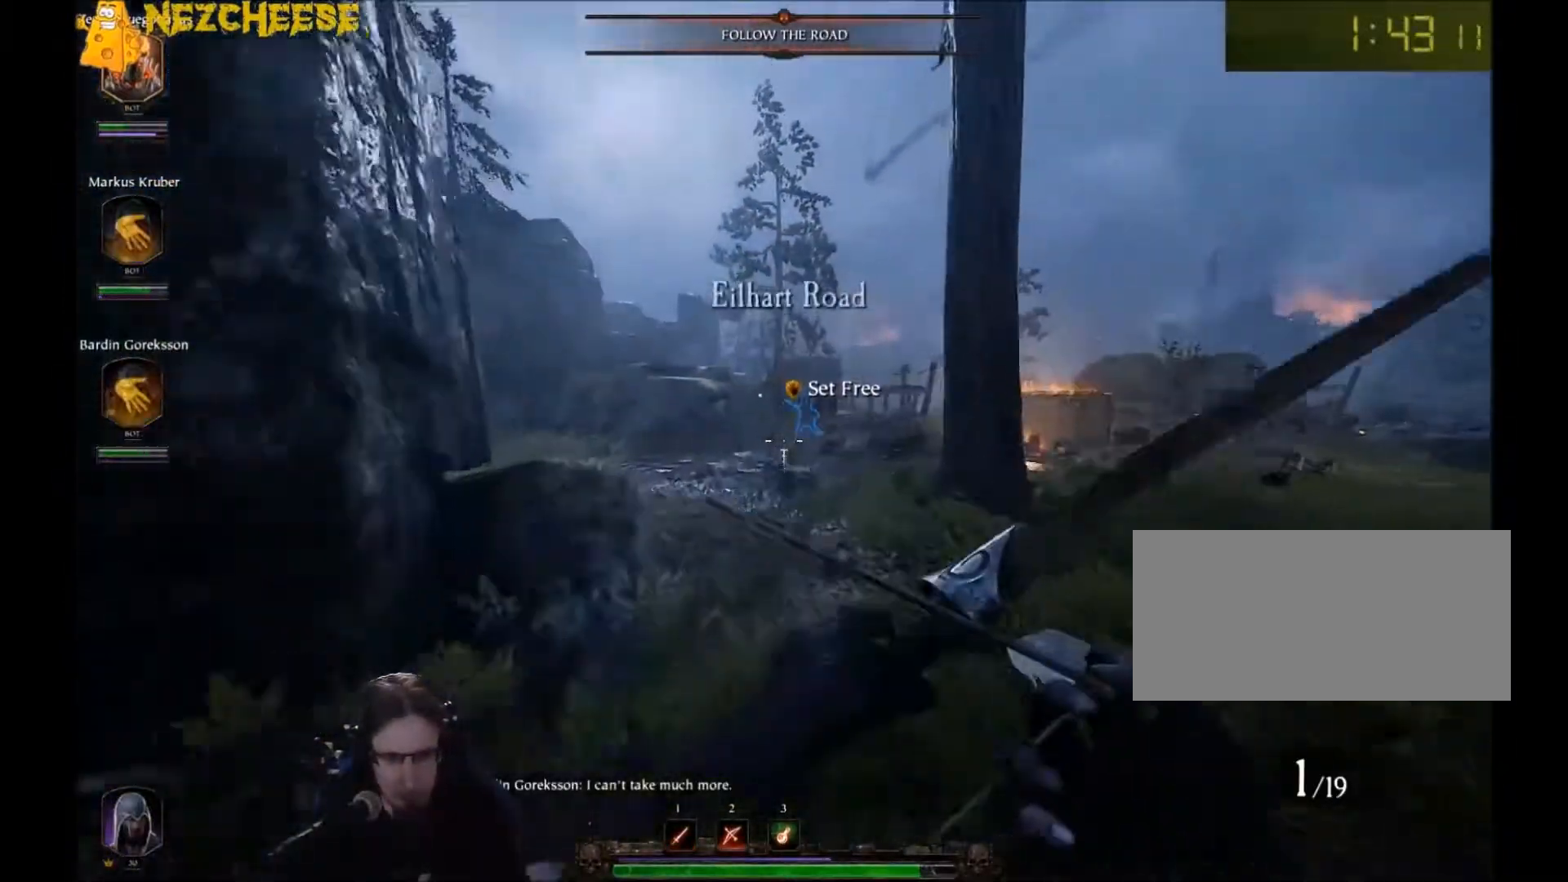
{"keys": ["w"], "mouse": [], "events": [[33, "t", "up"]]}
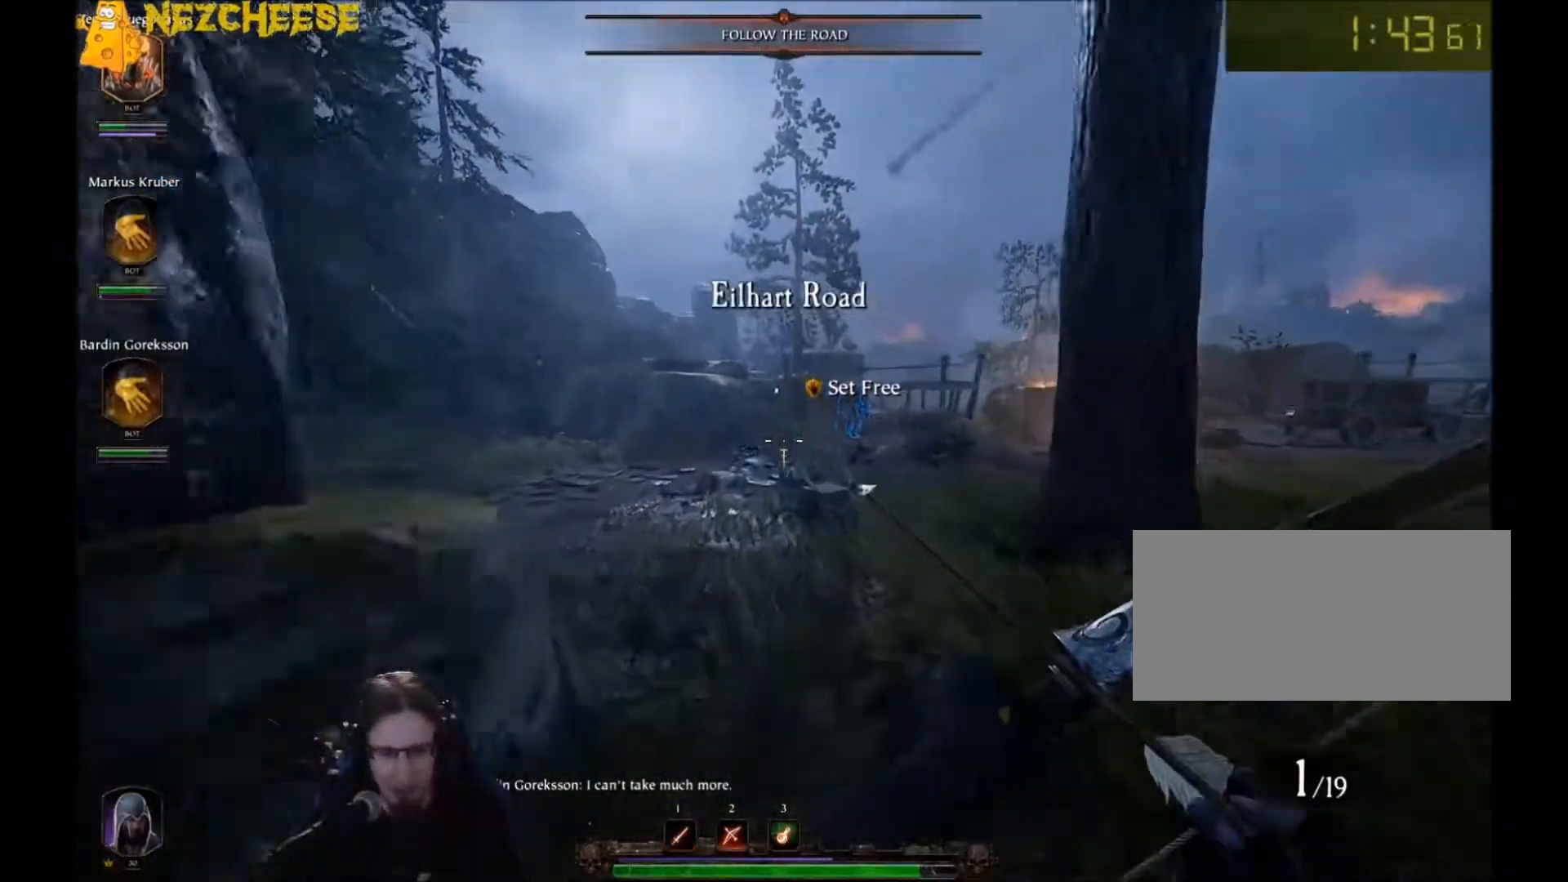
{"keys": ["w"], "mouse": [], "events": []}
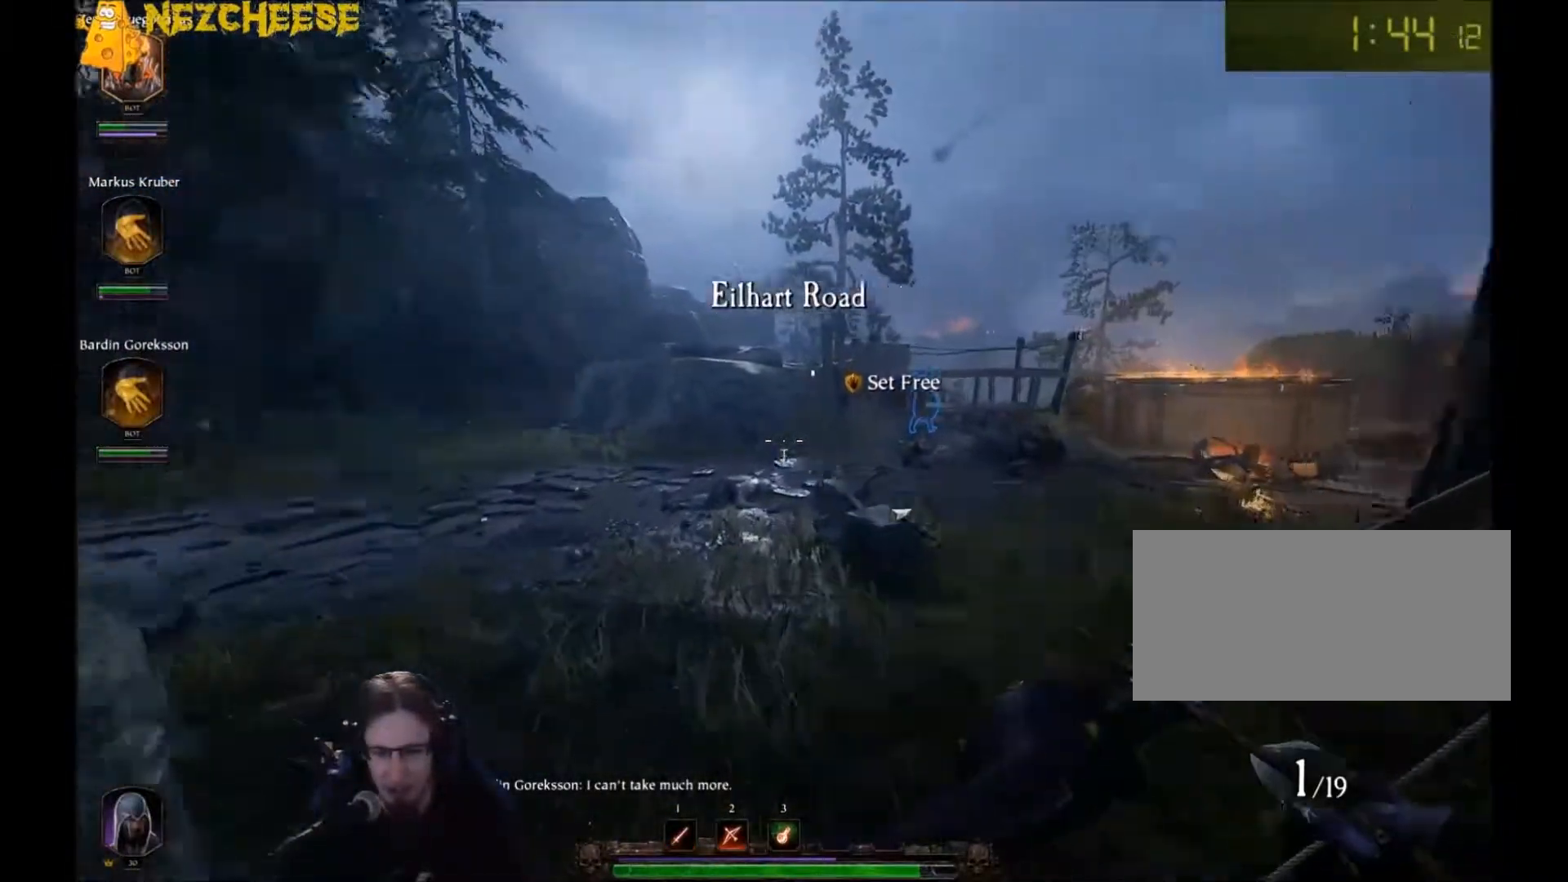
{"keys": ["w"], "mouse": [], "events": [[267, "q", "down"], [400, "q", "up"]]}